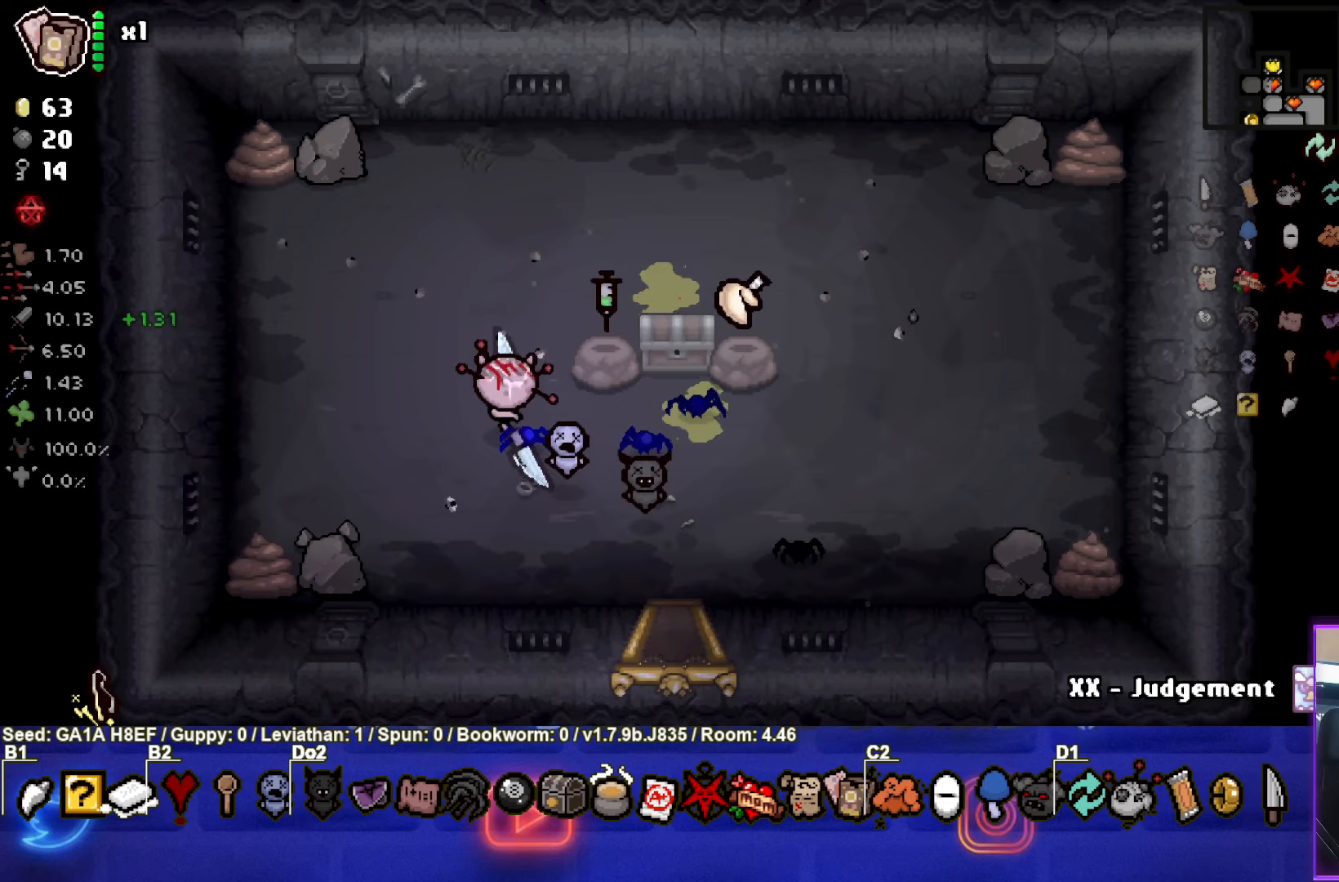
Gameplay with a controller (PlayStation layout); each line is a JSON object with the inputs held at the frame after it. "events" lists button and stick changes between this image and that frame as [ms after this image, input, new state], when the widget could be followed in between. Not read: L3 R3 right_stick.
{"buttons": [], "left_stick": "center", "events": [[200, "left_stick", "center"], [250, "left_stick", "down"], [500, "left_stick", "center"]]}
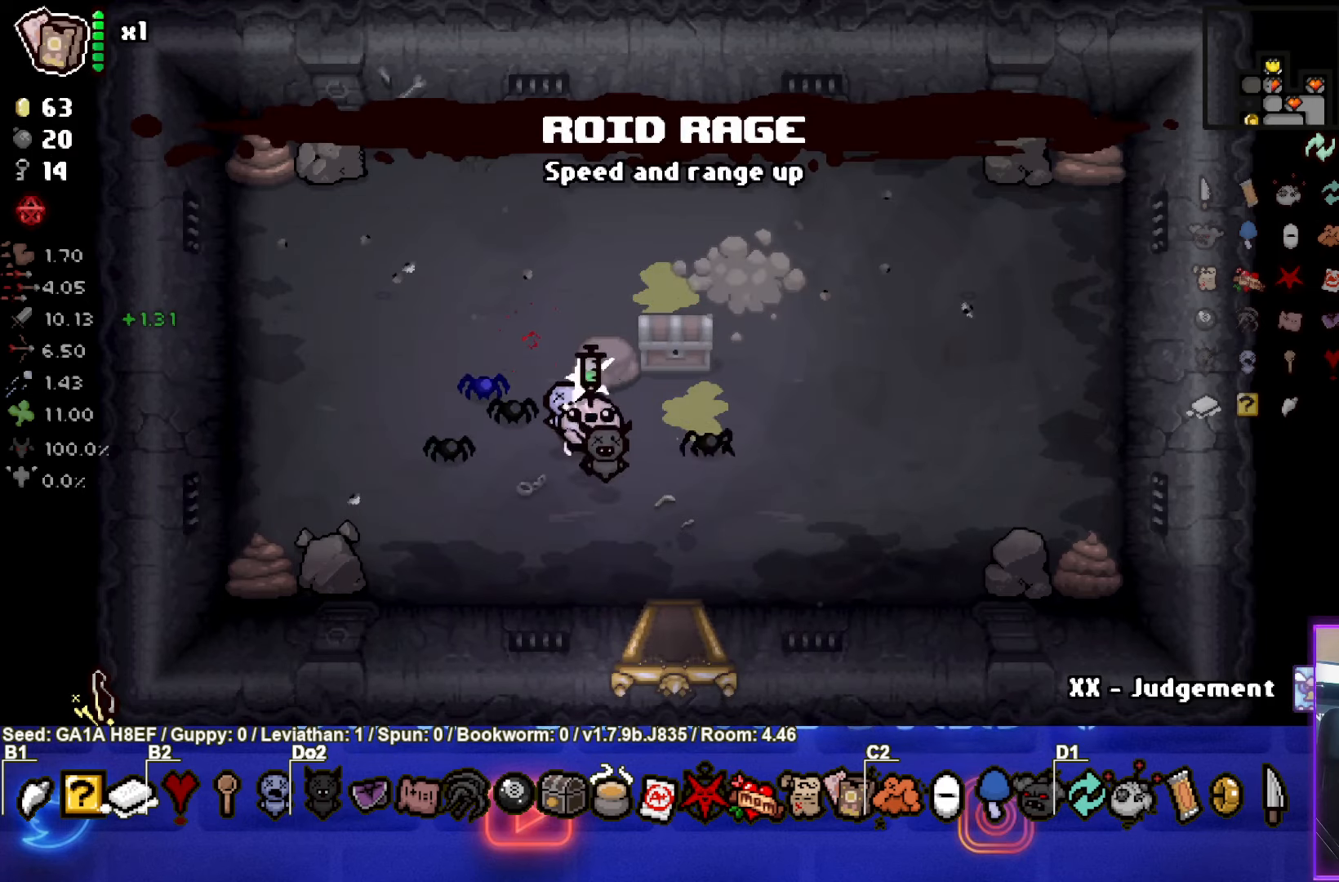
{"buttons": [], "left_stick": "right", "events": [[117, "left_stick", "up-left"], [167, "L2", "down"], [183, "L1", "down"], [300, "L1", "up"], [317, "L2", "up"], [417, "left_stick", "right"]]}
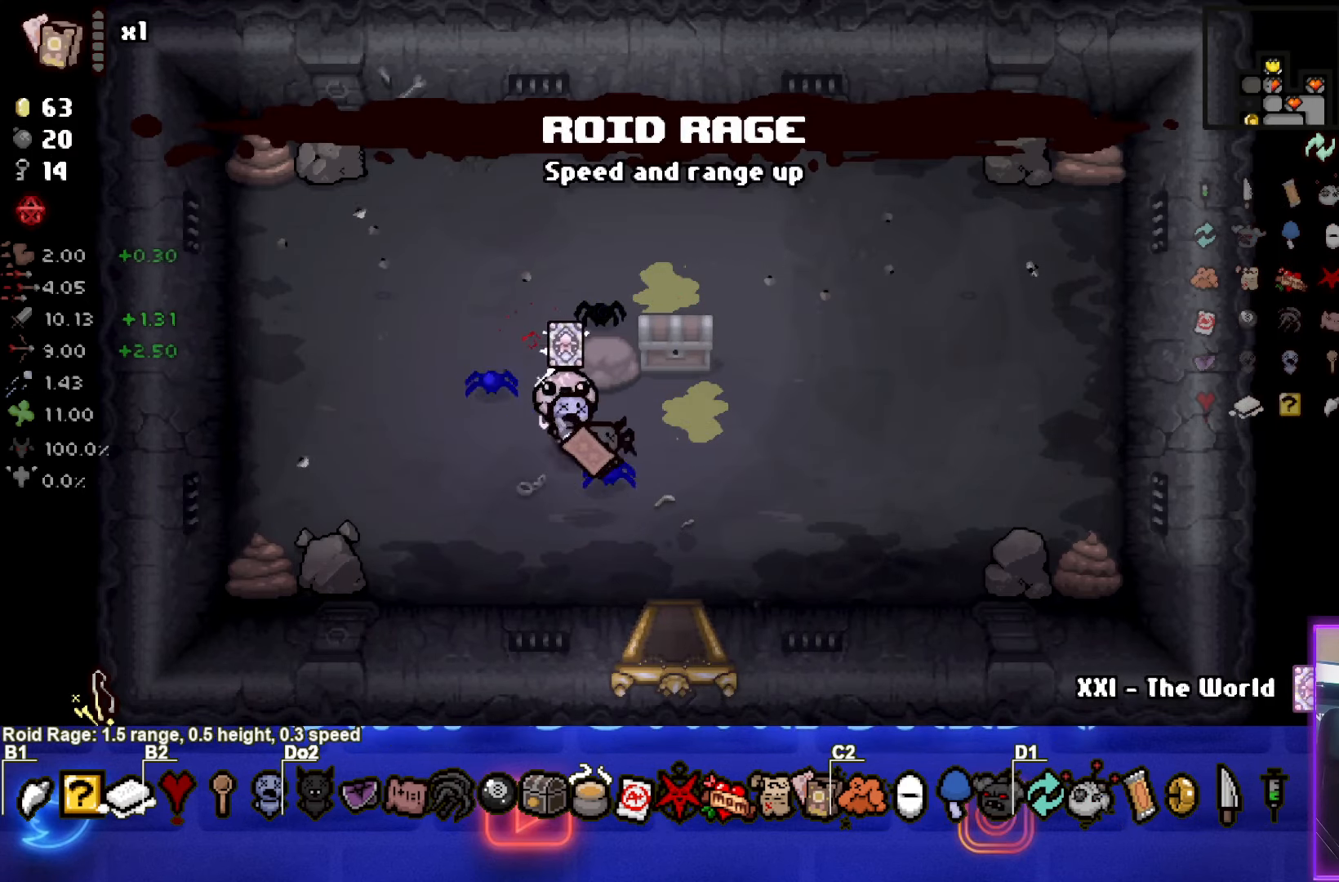
{"buttons": [], "left_stick": "center", "events": [[183, "left_stick", "center"]]}
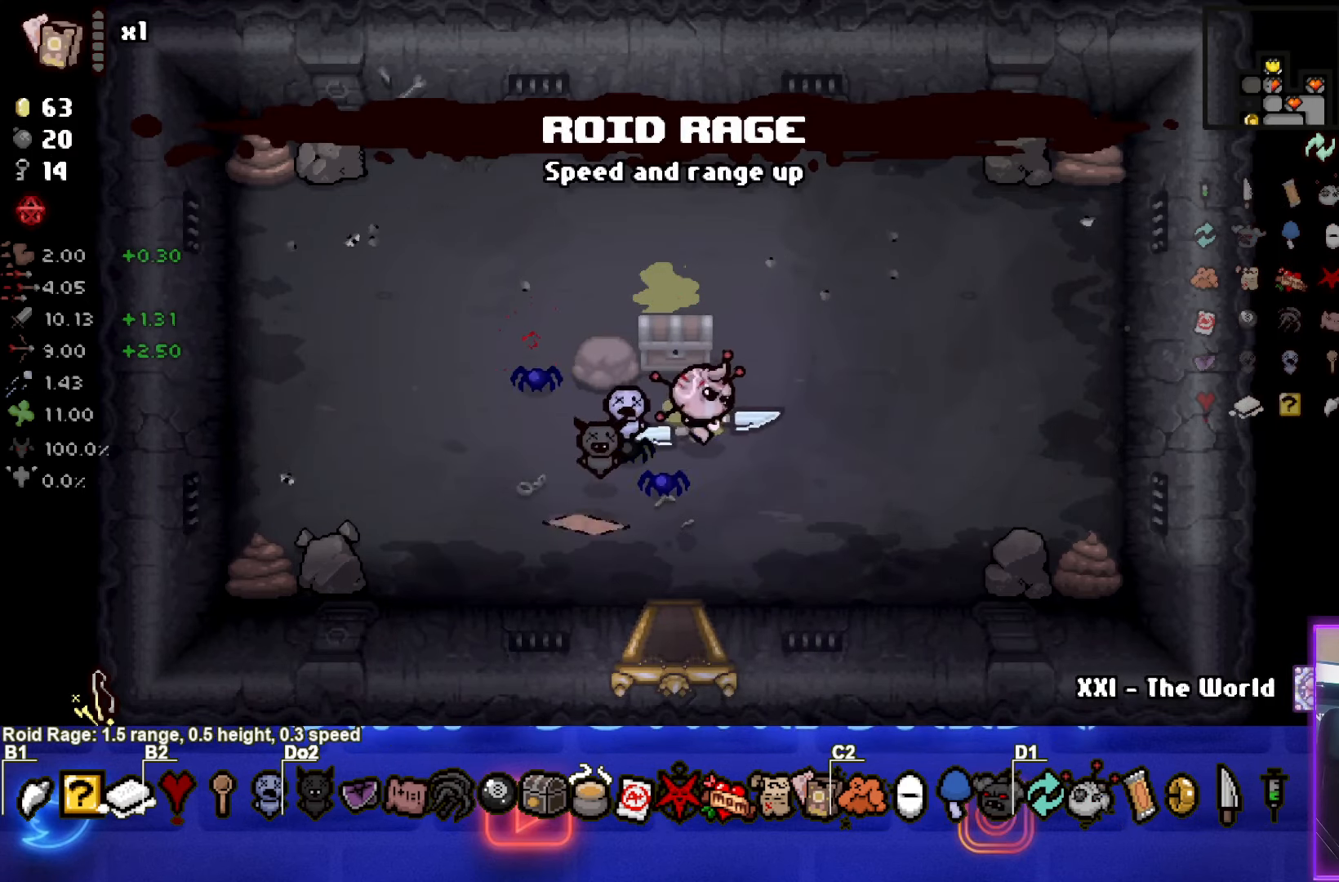
{"buttons": [], "left_stick": "down", "events": [[33, "left_stick", "down-left"], [250, "left_stick", "down"]]}
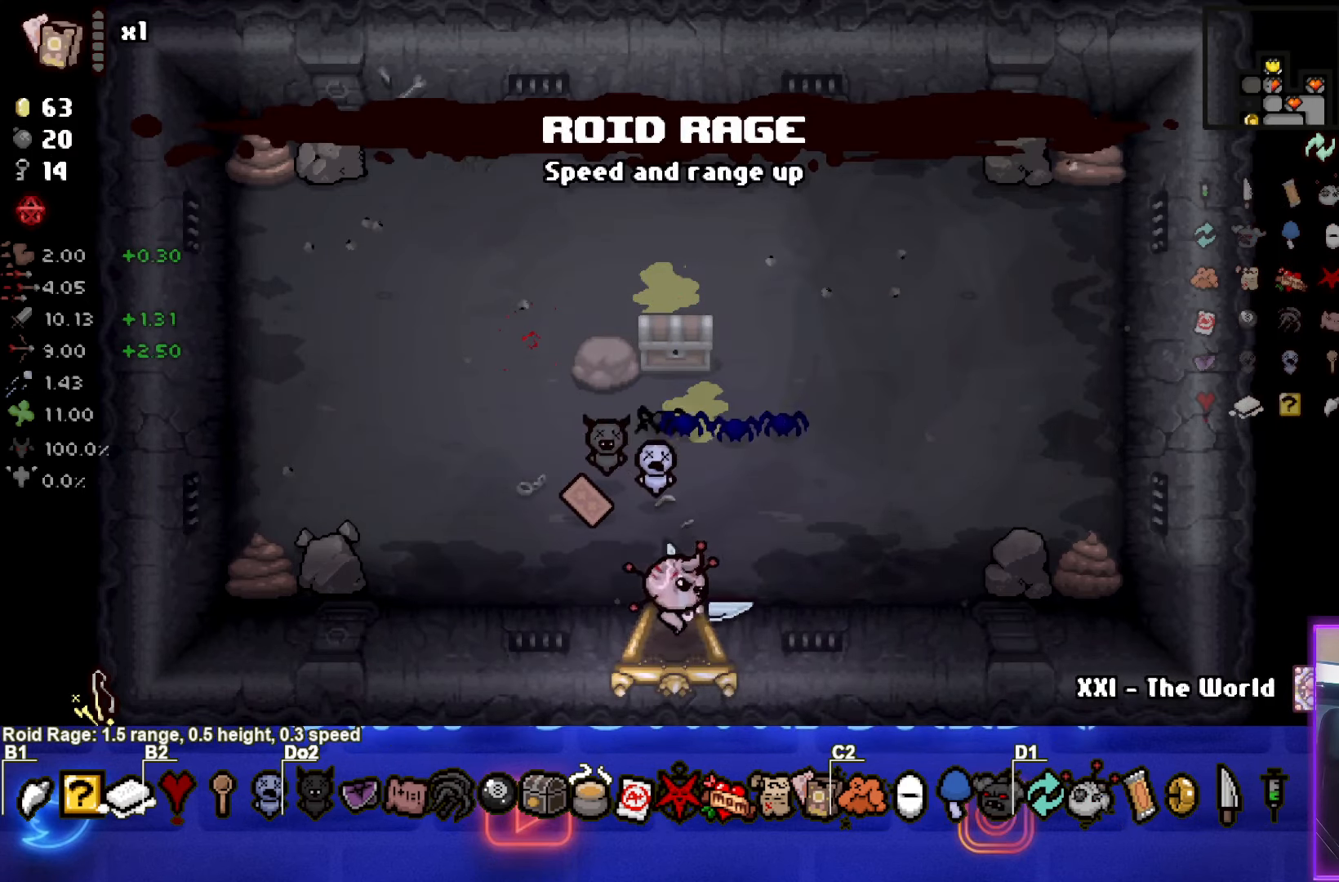
{"buttons": [], "left_stick": "center", "events": [[33, "left_stick", "center"]]}
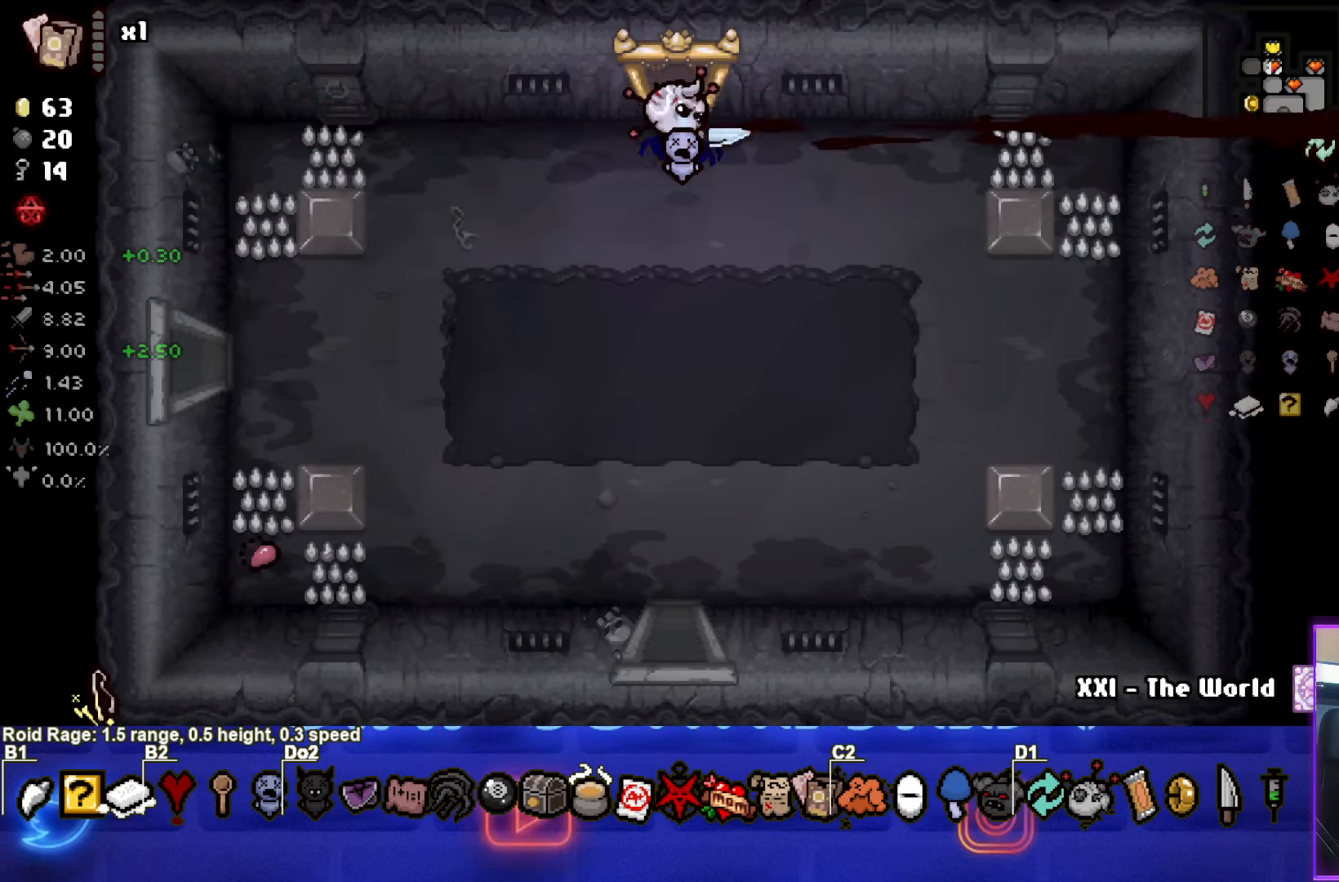
{"buttons": [], "left_stick": "down", "events": [[33, "left_stick", "down"]]}
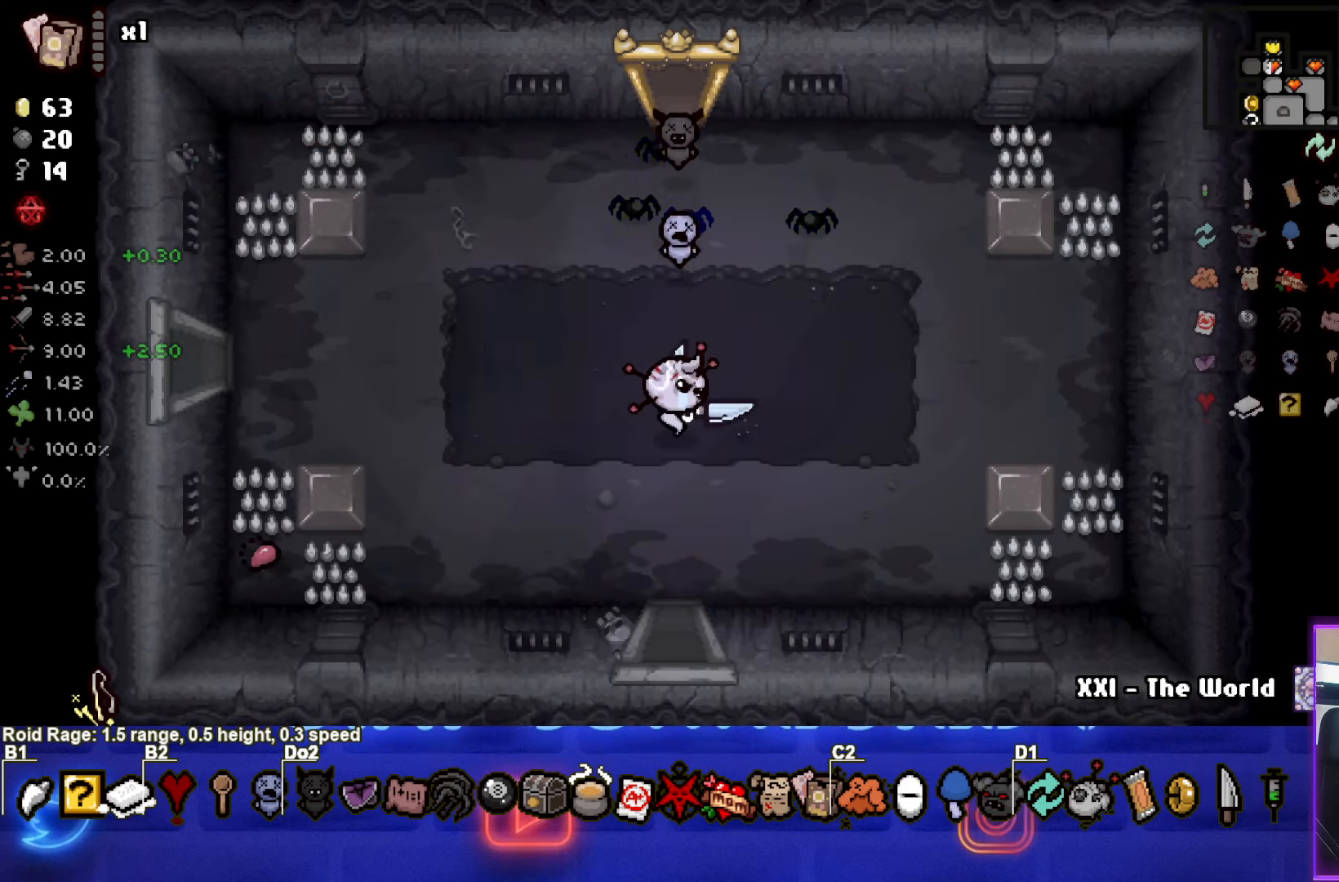
{"buttons": [], "left_stick": "center", "events": [[417, "left_stick", "center"]]}
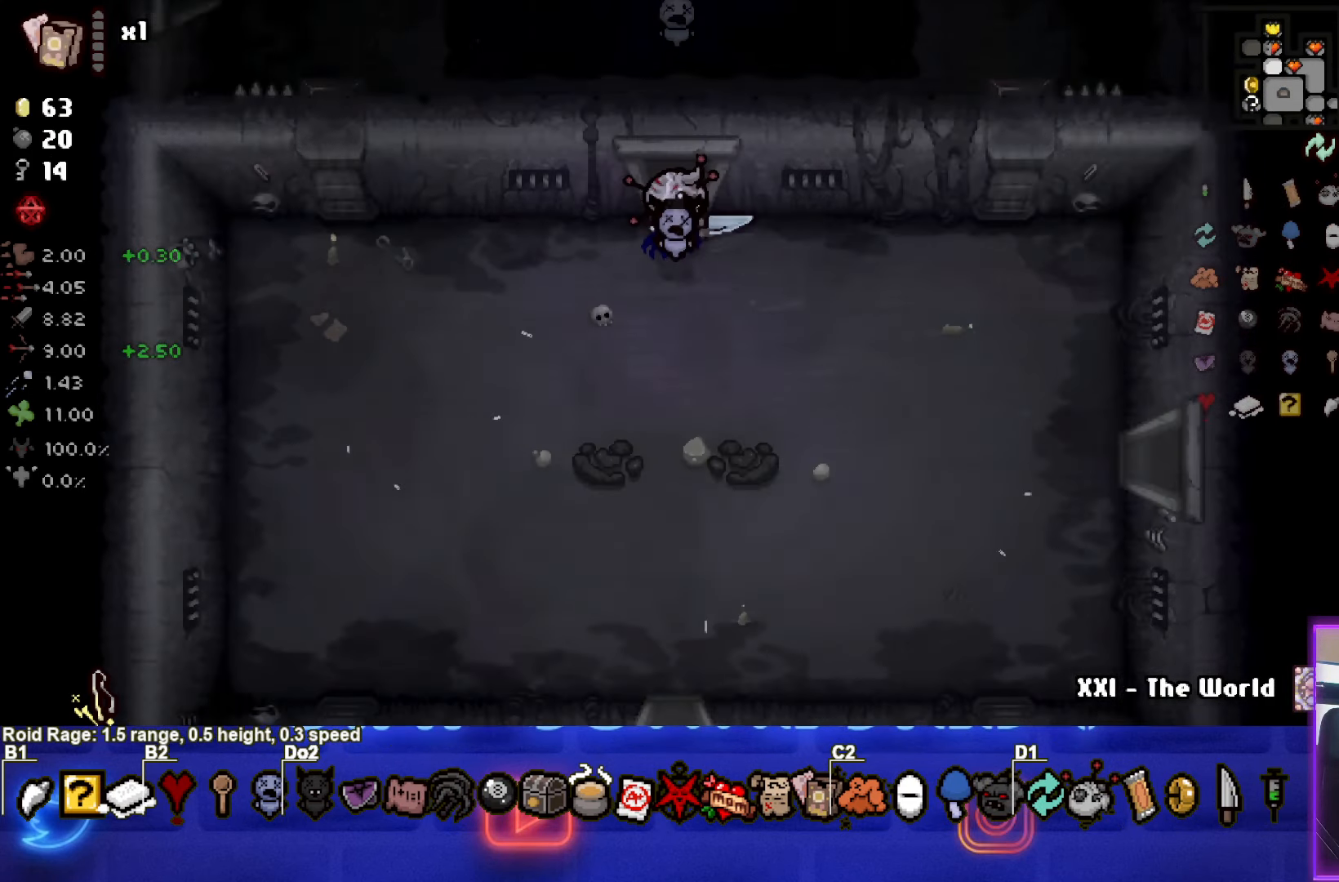
{"buttons": [], "left_stick": "down", "events": [[67, "left_stick", "down"]]}
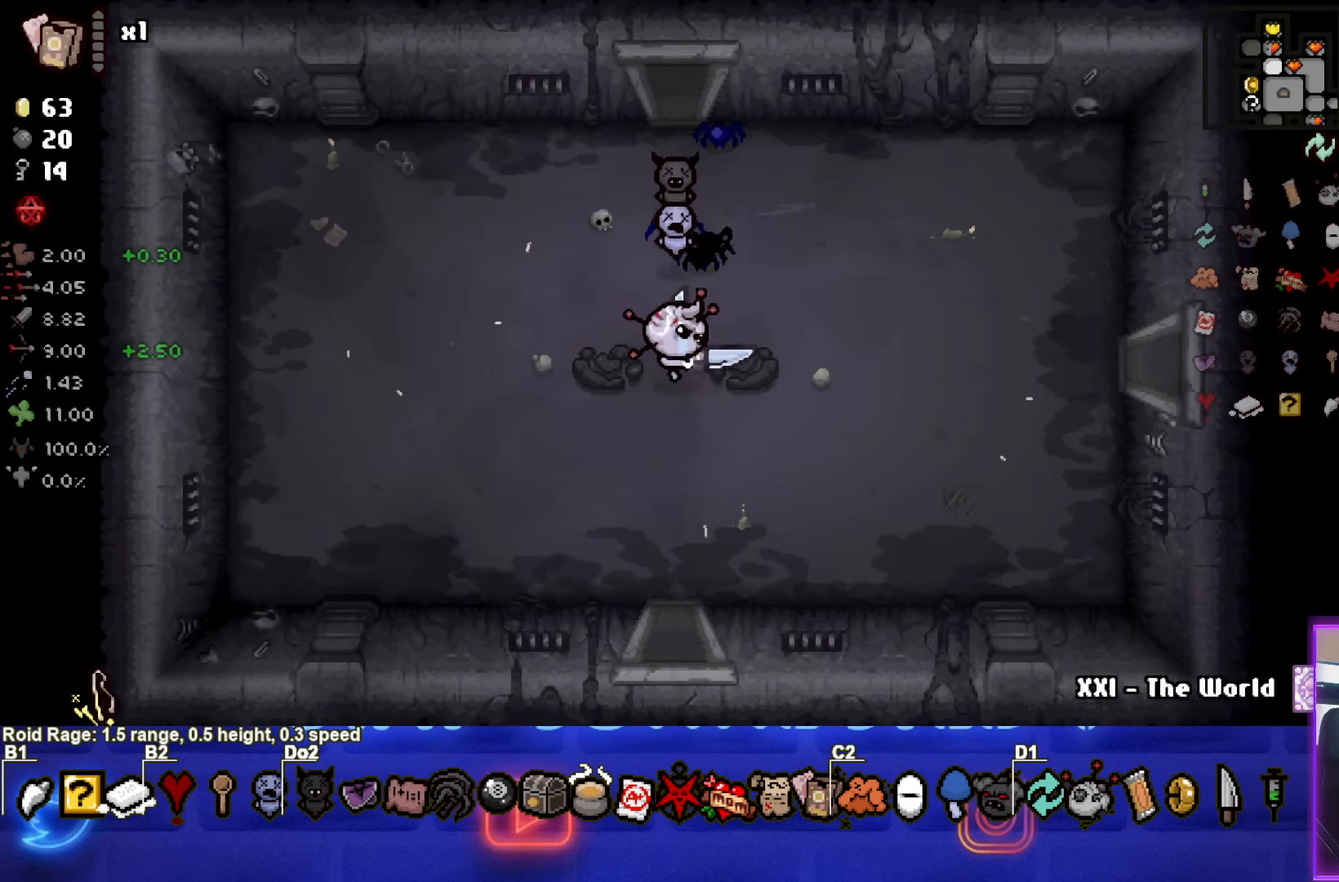
{"buttons": [], "left_stick": "down", "events": []}
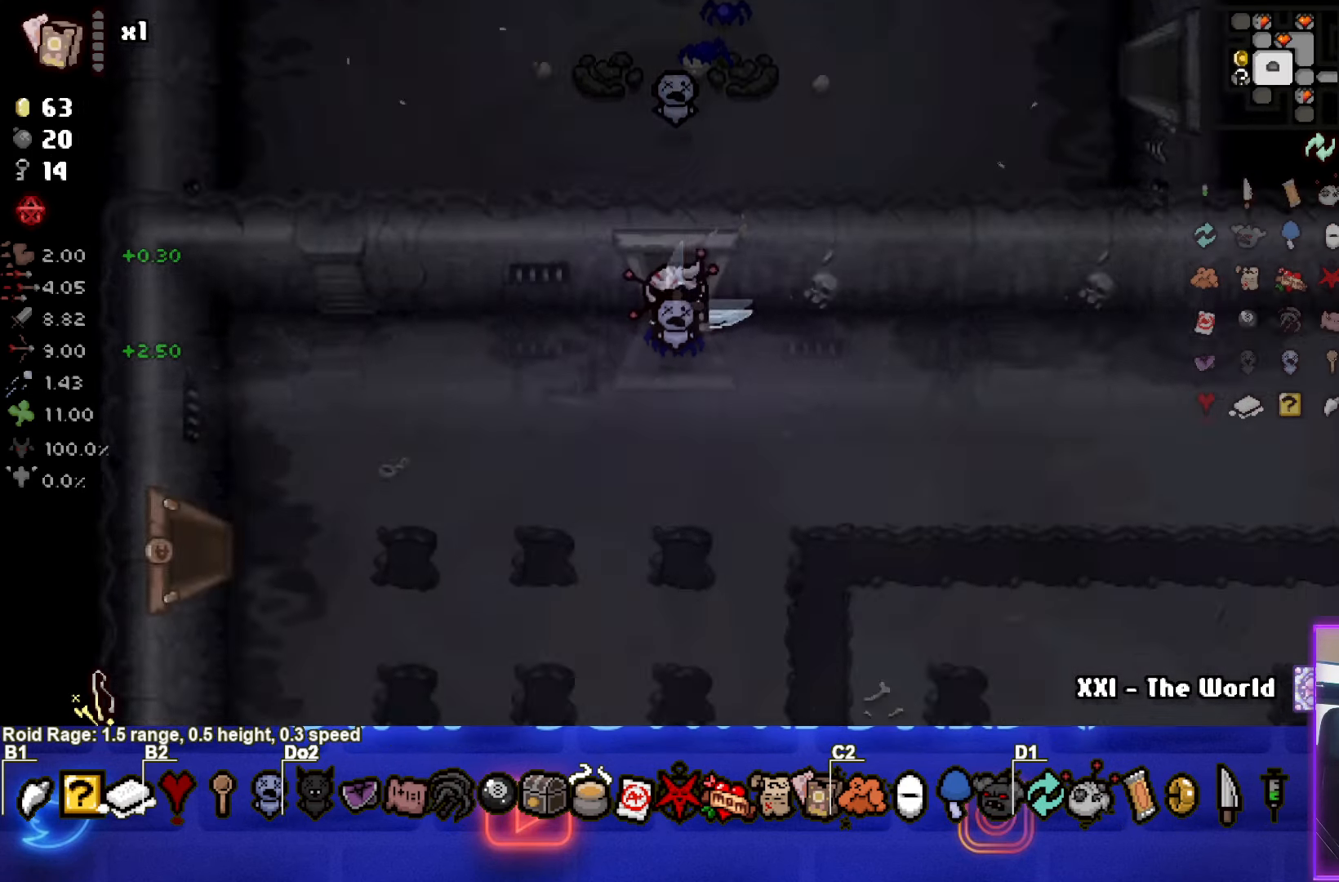
{"buttons": [], "left_stick": "down-left", "events": [[67, "left_stick", "down-left"]]}
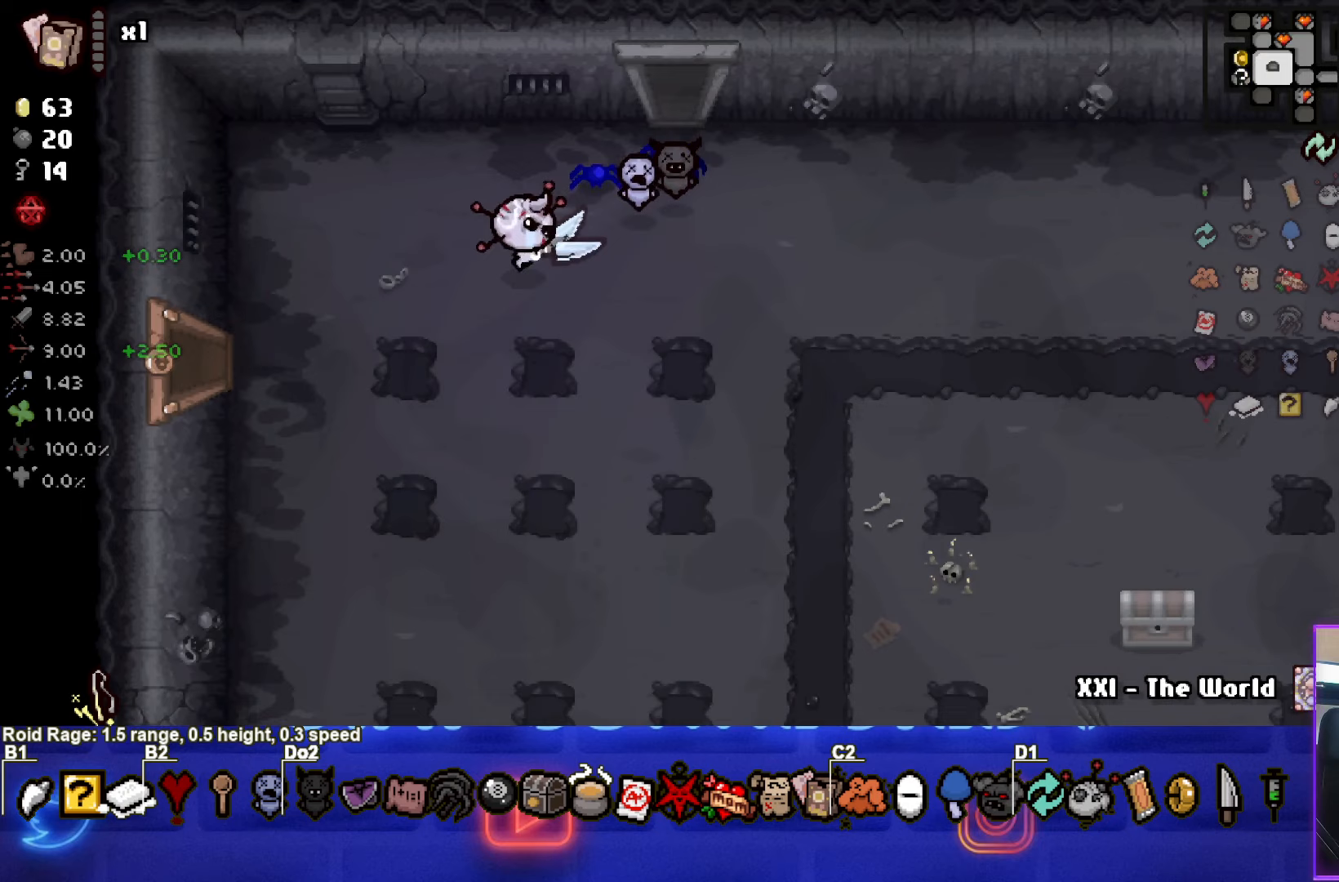
{"buttons": [], "left_stick": "left", "events": [[250, "left_stick", "left"]]}
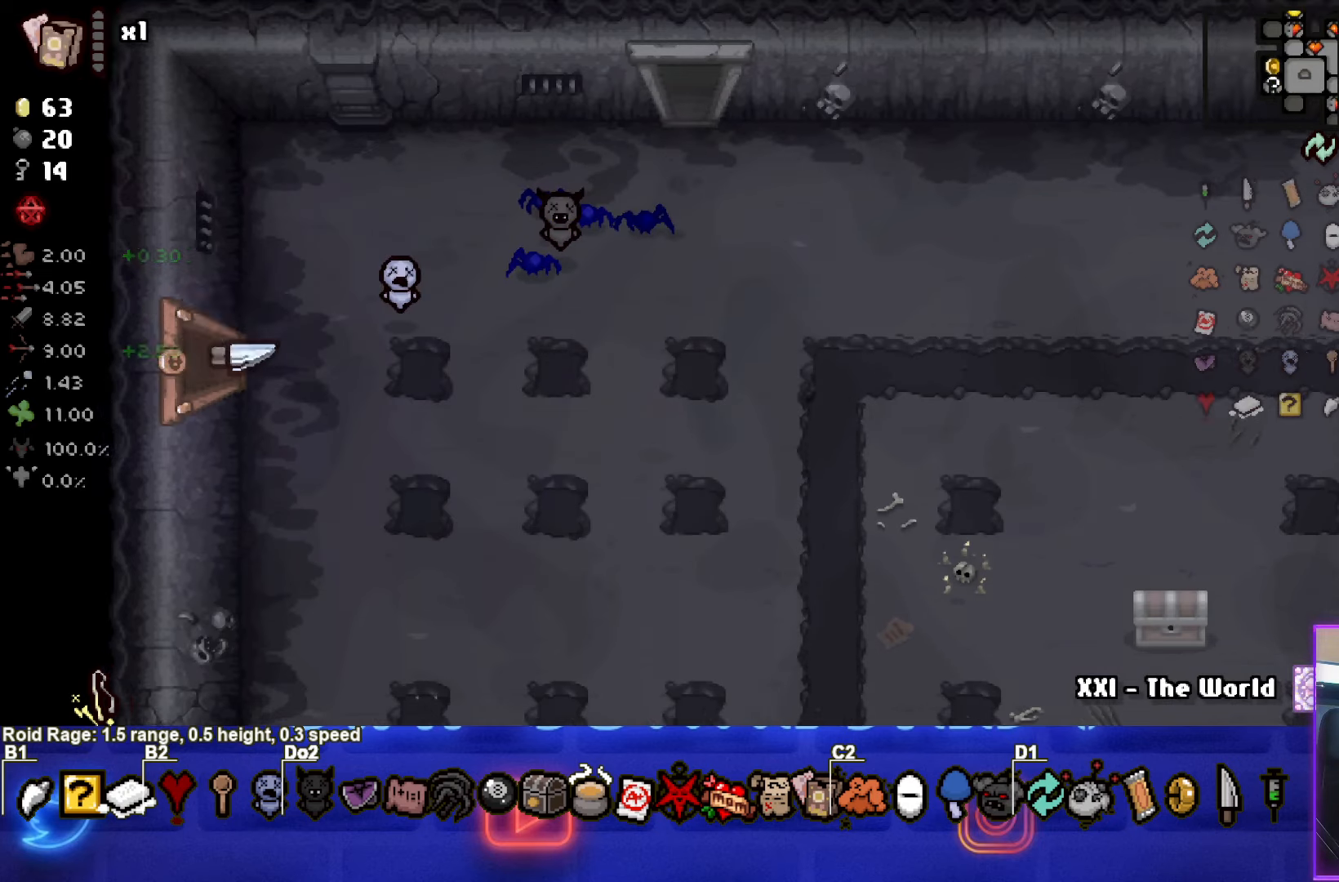
{"buttons": [], "left_stick": "left", "events": [[67, "left_stick", "center"], [400, "left_stick", "left"]]}
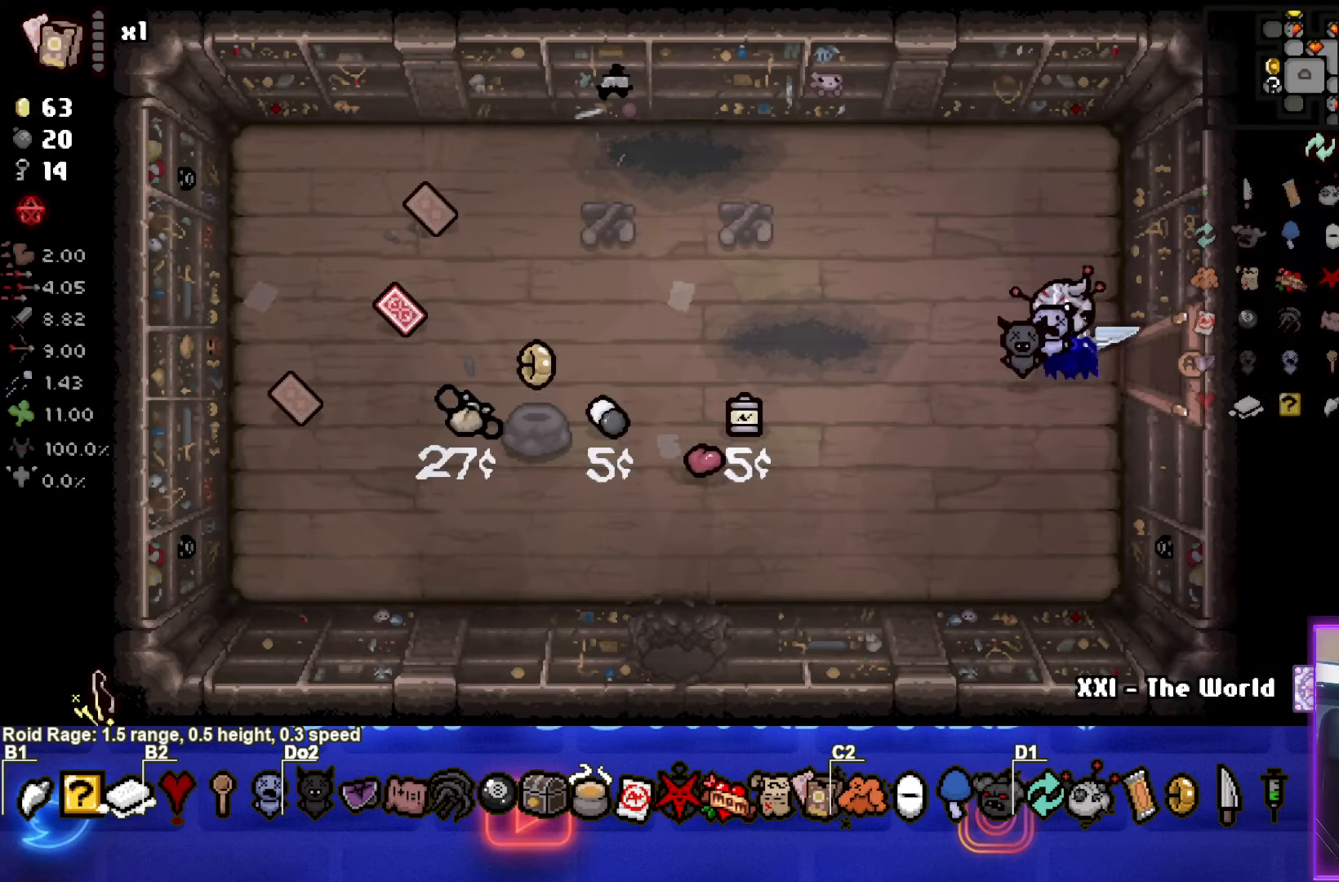
{"buttons": [], "left_stick": "up-left", "events": [[450, "left_stick", "up-left"]]}
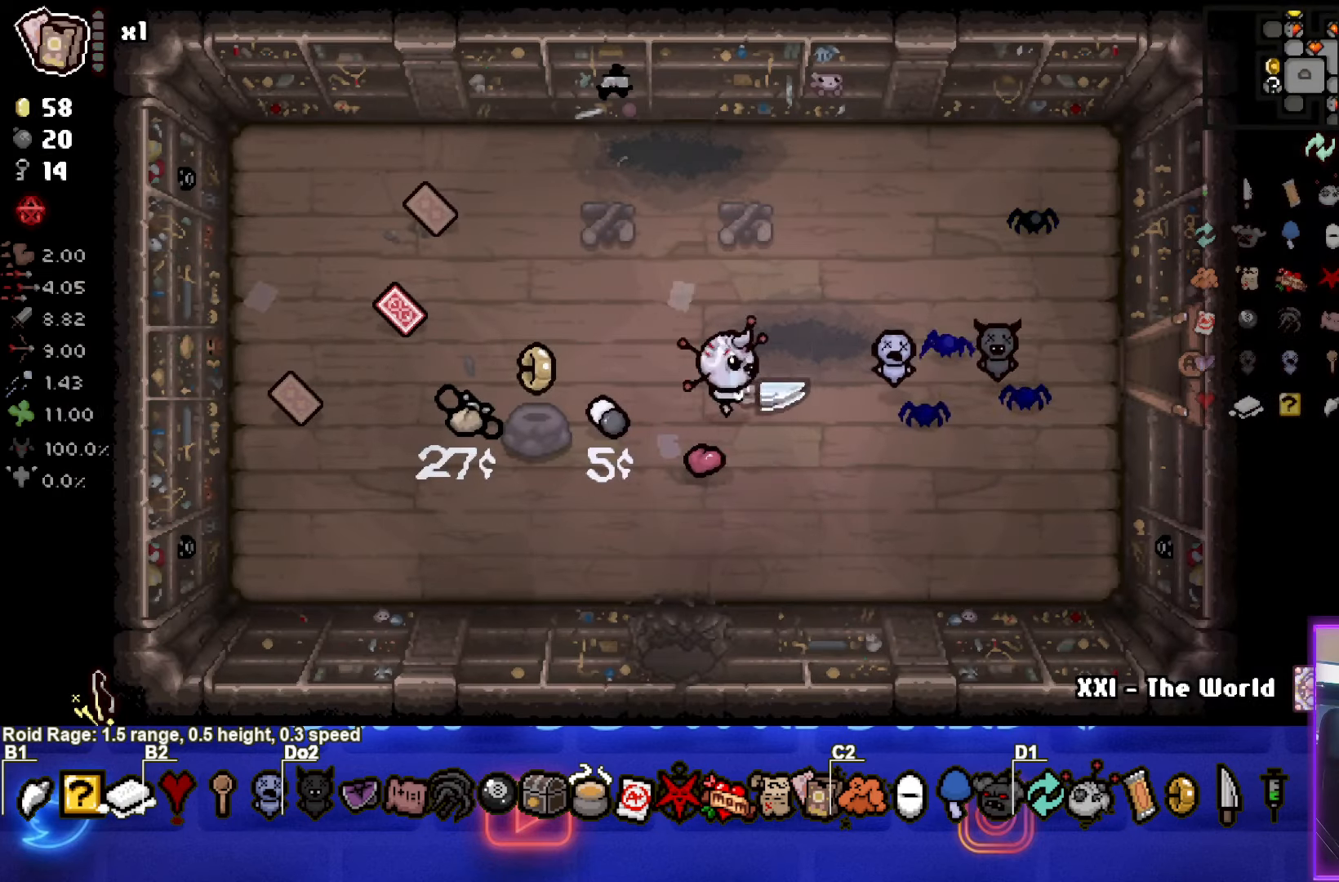
{"buttons": [], "left_stick": "down-right", "events": [[250, "L1", "down"], [250, "L2", "down"], [267, "left_stick", "up-right"], [383, "L1", "up"], [400, "L2", "up"], [500, "left_stick", "down-right"]]}
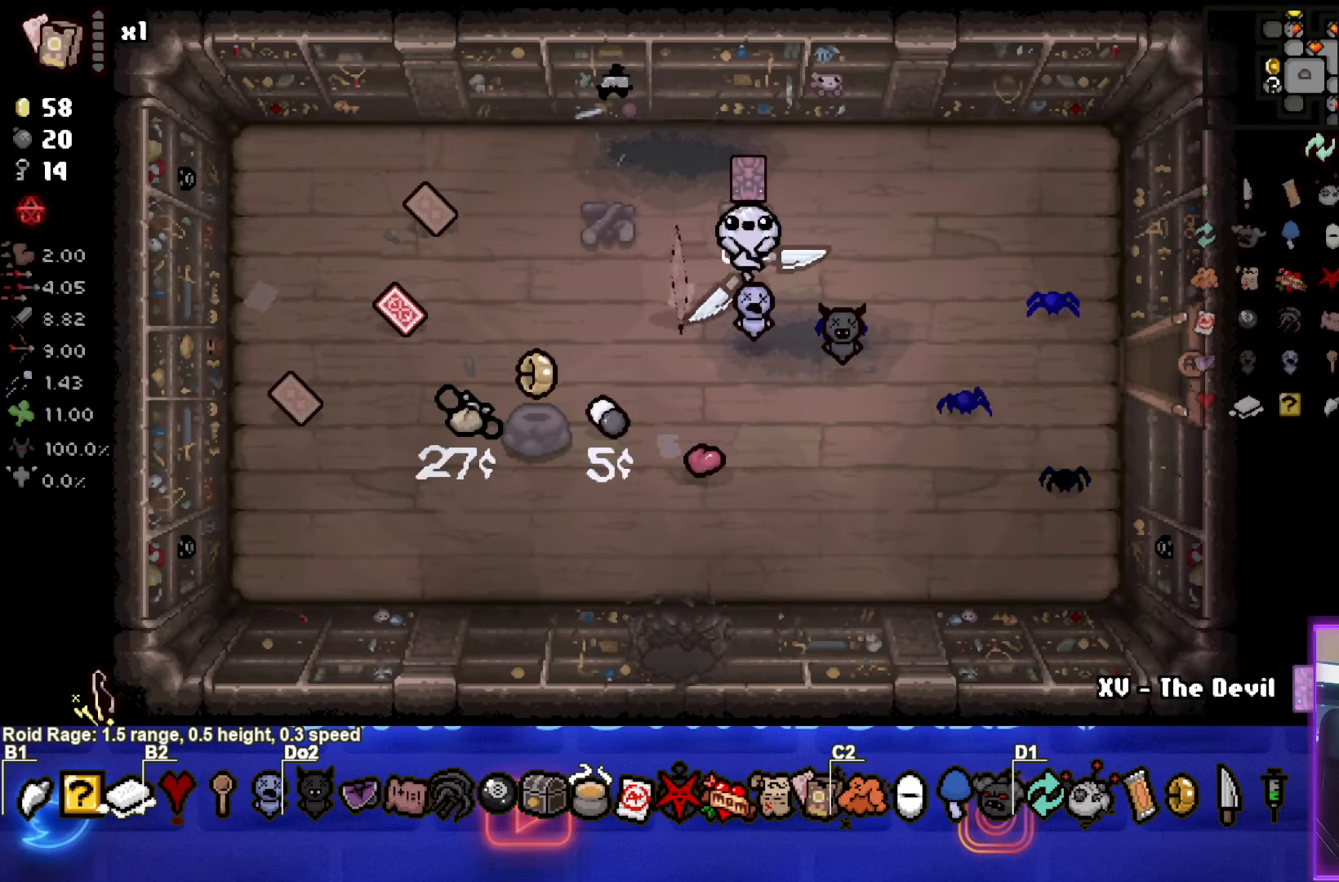
{"buttons": [], "left_stick": "center", "events": [[283, "left_stick", "down-left"], [500, "left_stick", "center"]]}
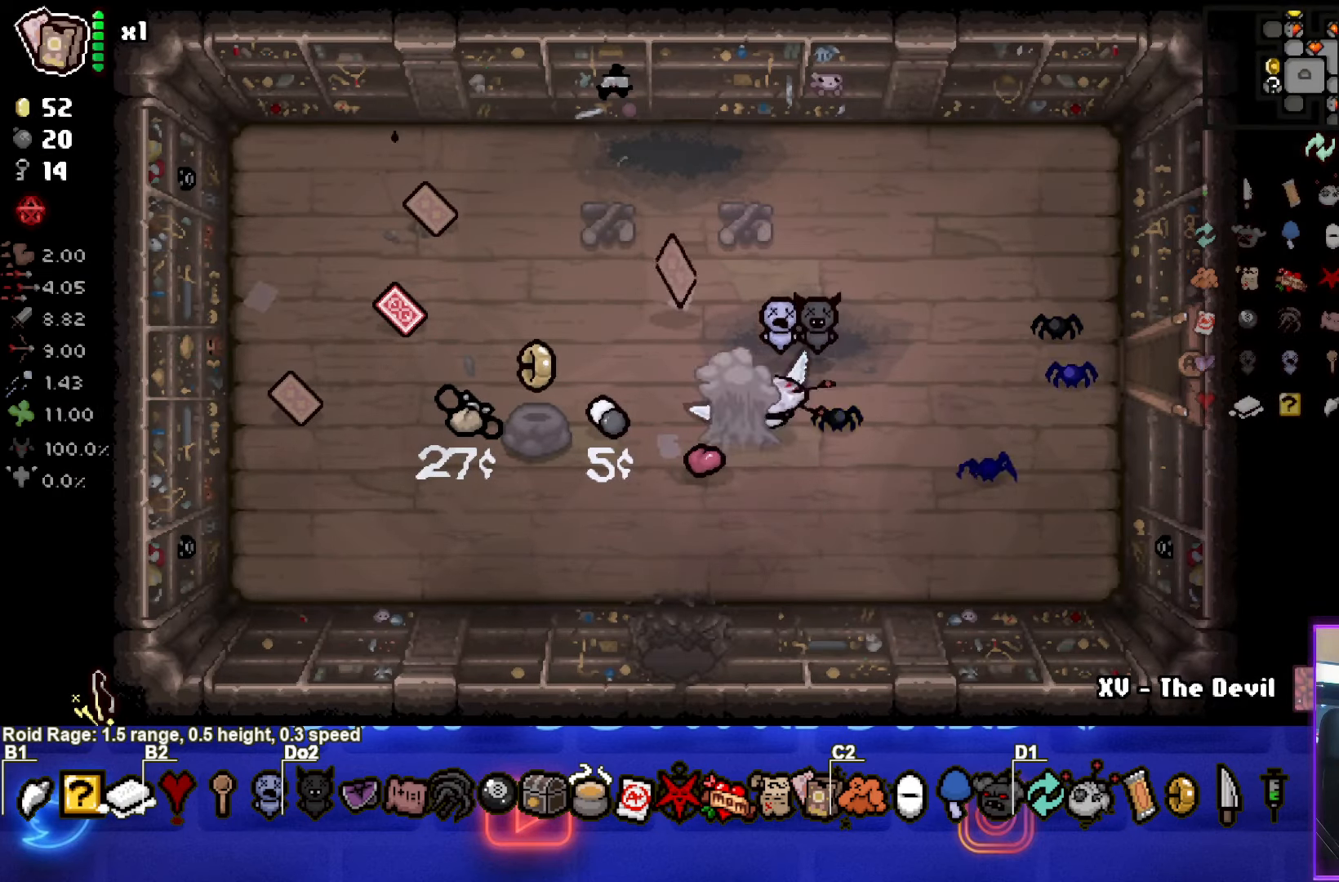
{"buttons": [], "left_stick": "up-right", "events": [[167, "left_stick", "up-right"], [350, "L2", "down"], [367, "L1", "down"], [483, "L1", "up"], [500, "L2", "up"]]}
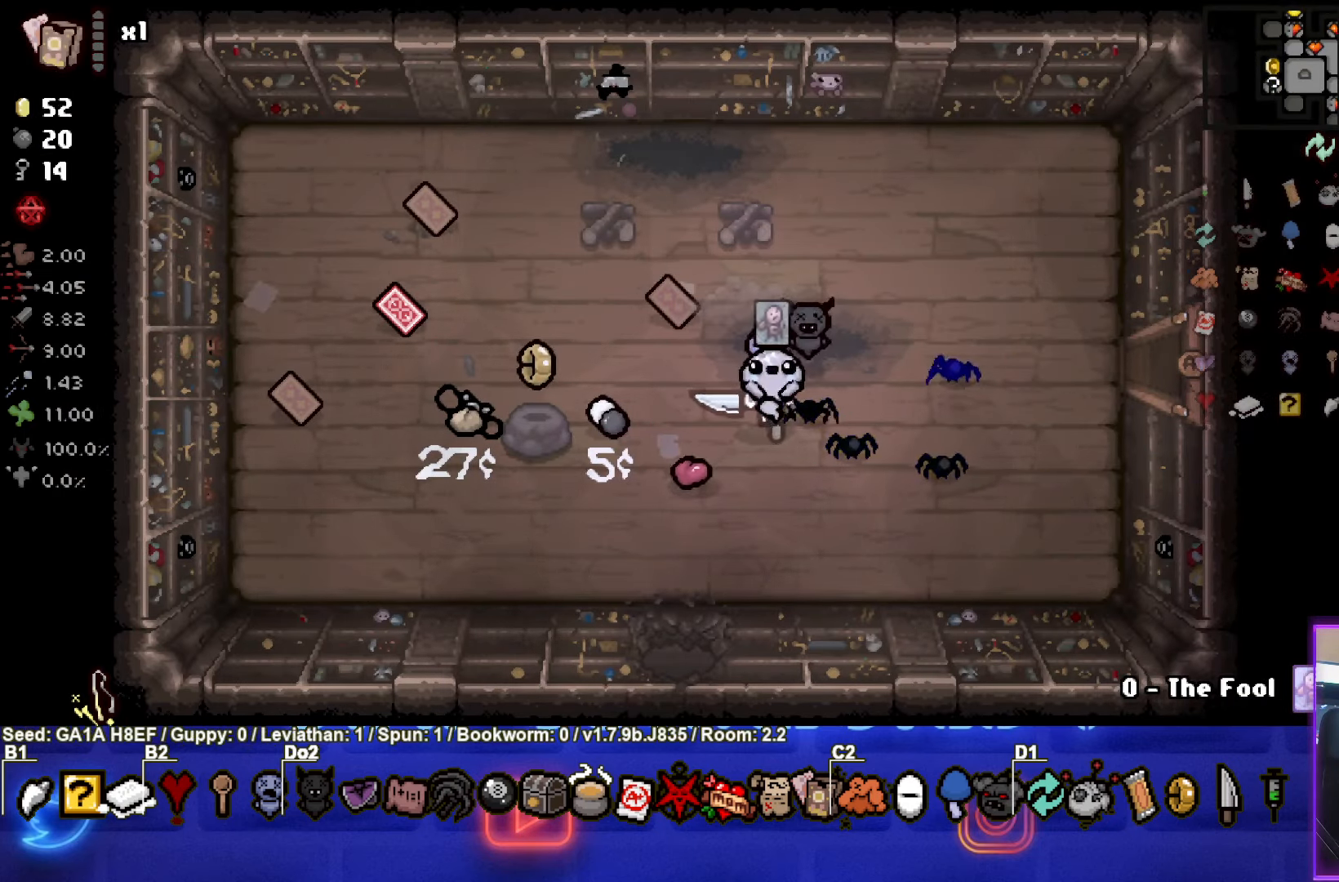
{"buttons": [], "left_stick": "down-left", "events": [[167, "left_stick", "center"], [367, "left_stick", "down-left"]]}
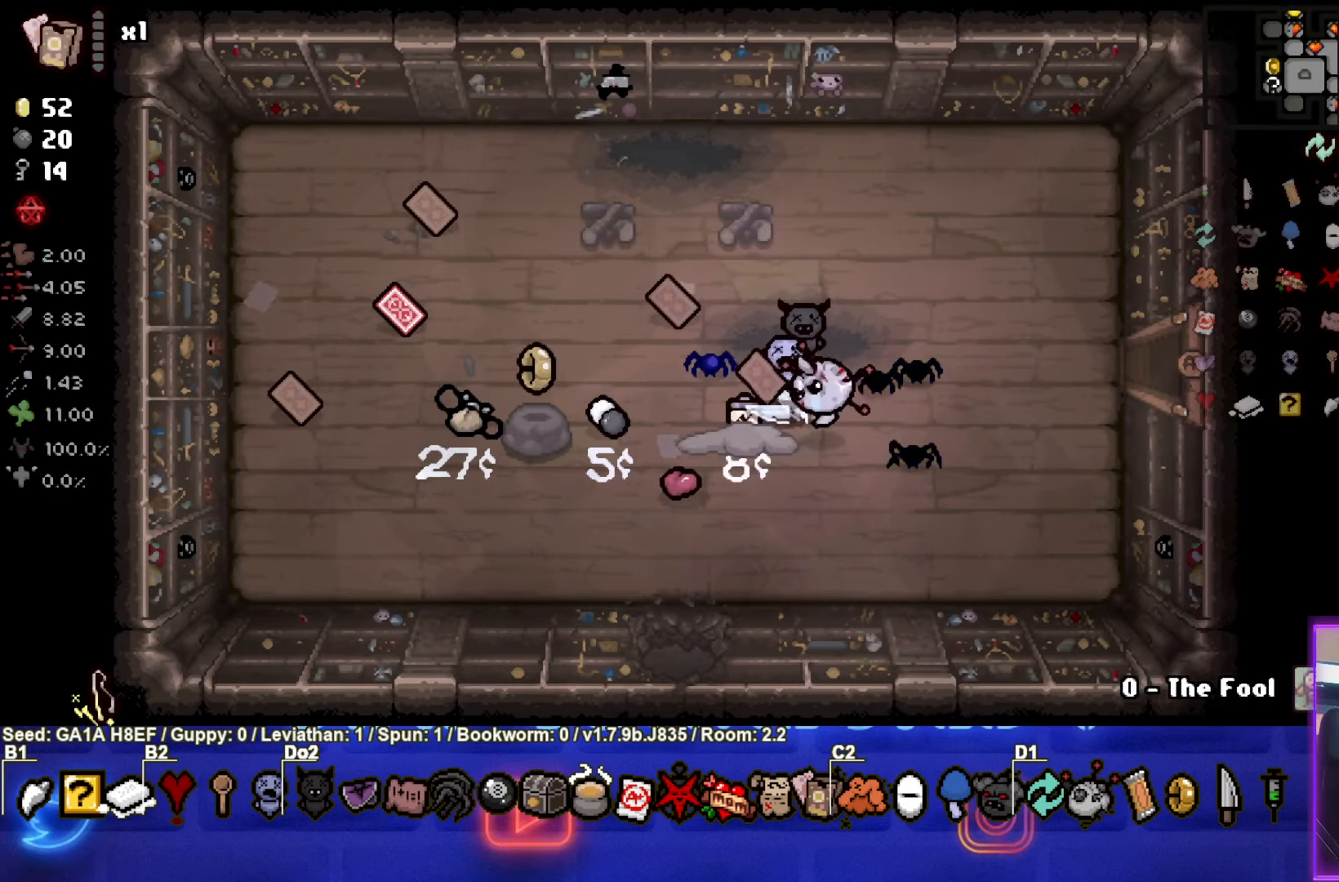
{"buttons": [], "left_stick": "center", "events": [[17, "left_stick", "center"]]}
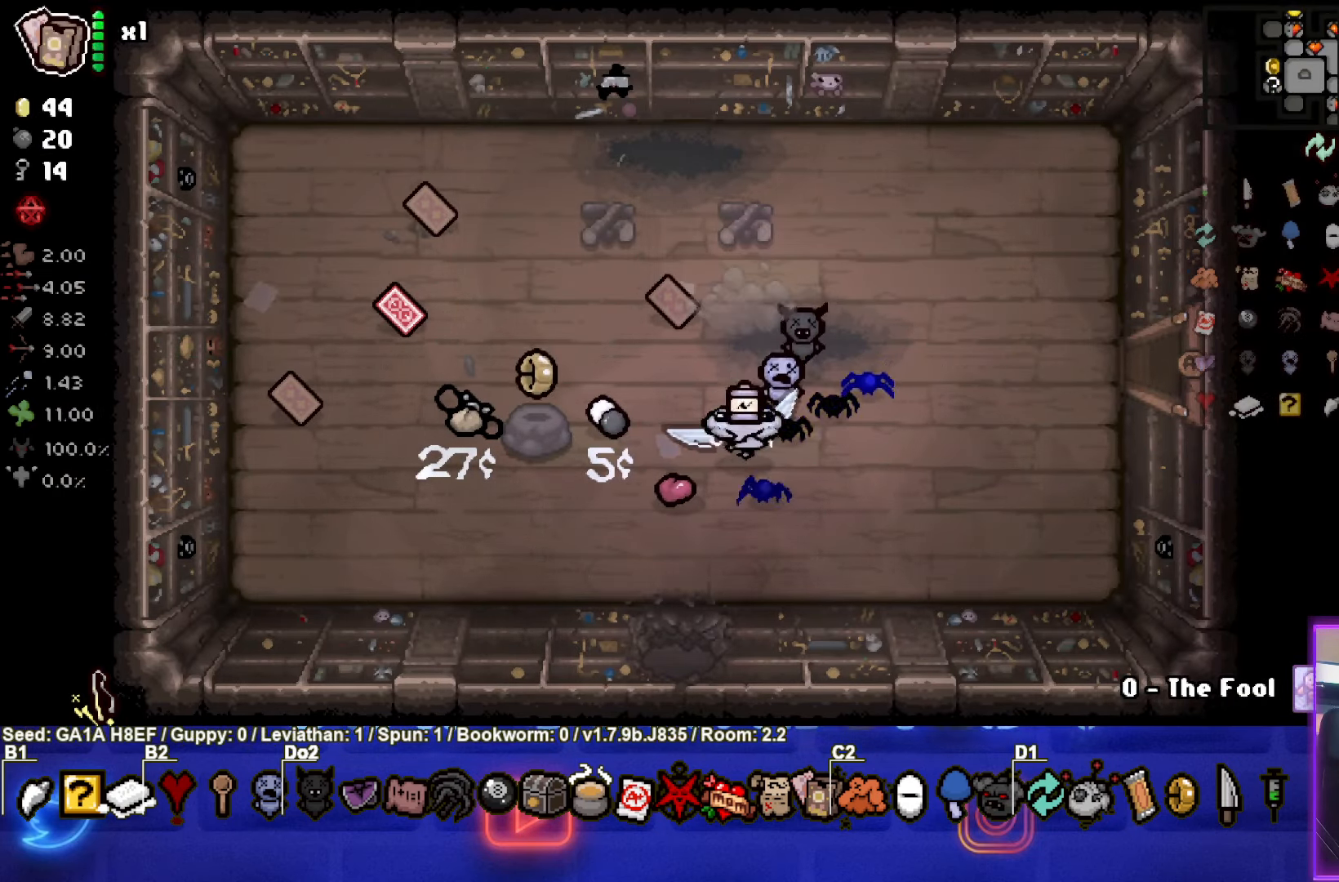
{"buttons": [], "left_stick": "center", "events": [[100, "L2", "down"], [117, "L1", "down"], [250, "L1", "up"], [250, "L2", "up"]]}
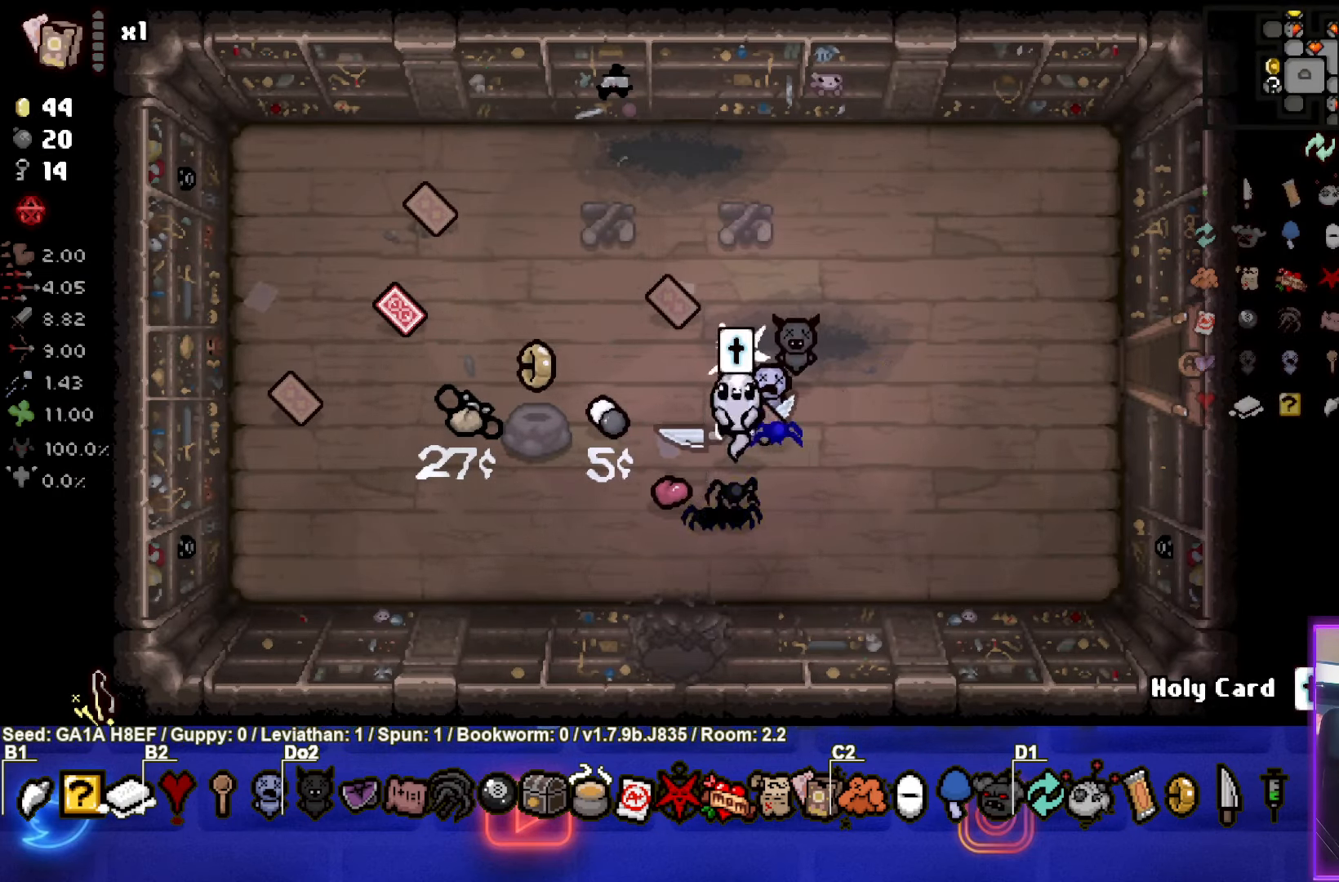
{"buttons": [], "left_stick": "center", "events": [[200, "left_stick", "left"], [250, "R1", "down"], [317, "left_stick", "center"], [367, "R1", "up"]]}
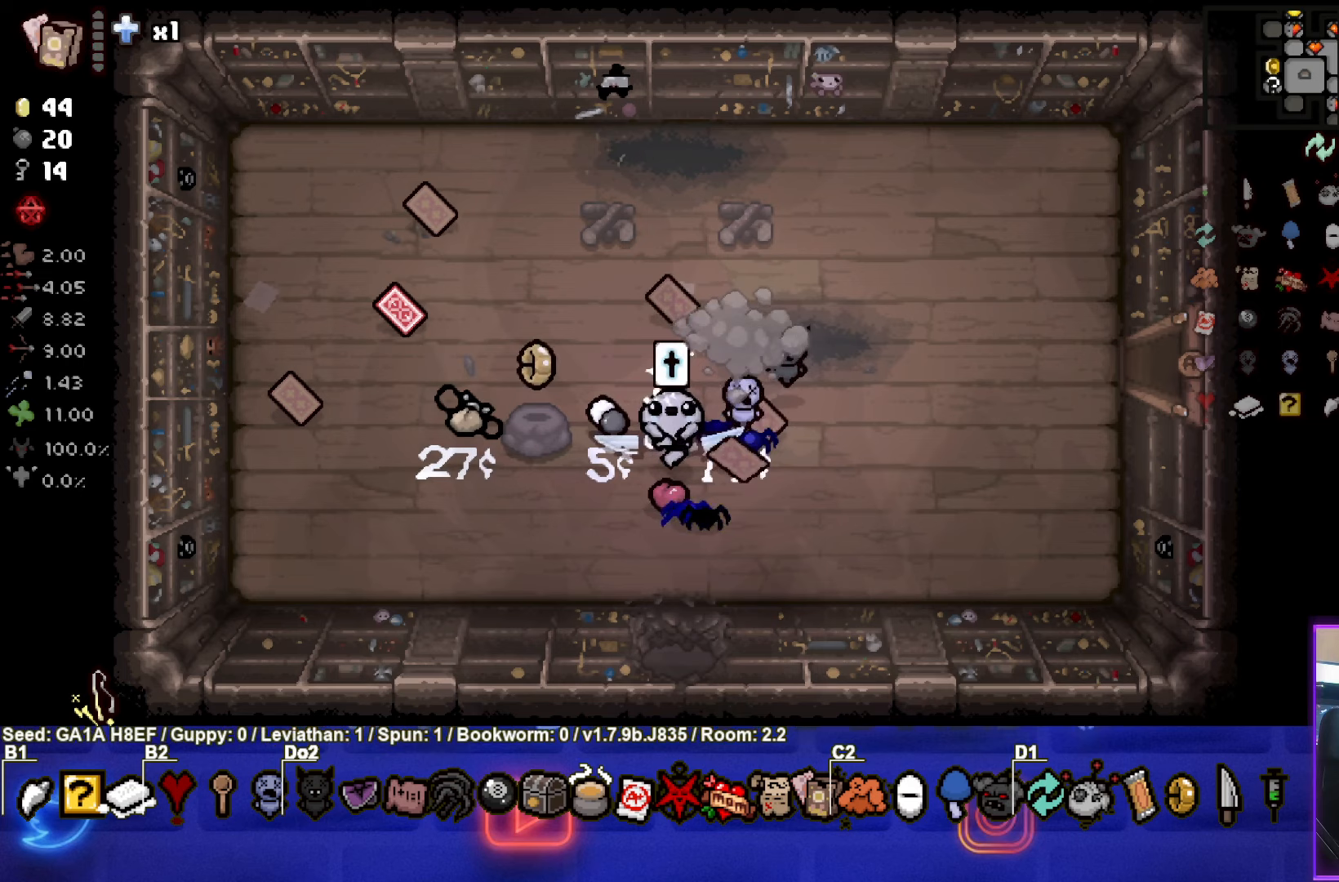
{"buttons": [], "left_stick": "down-right", "events": [[167, "left_stick", "up-right"], [317, "left_stick", "center"], [500, "left_stick", "down-right"]]}
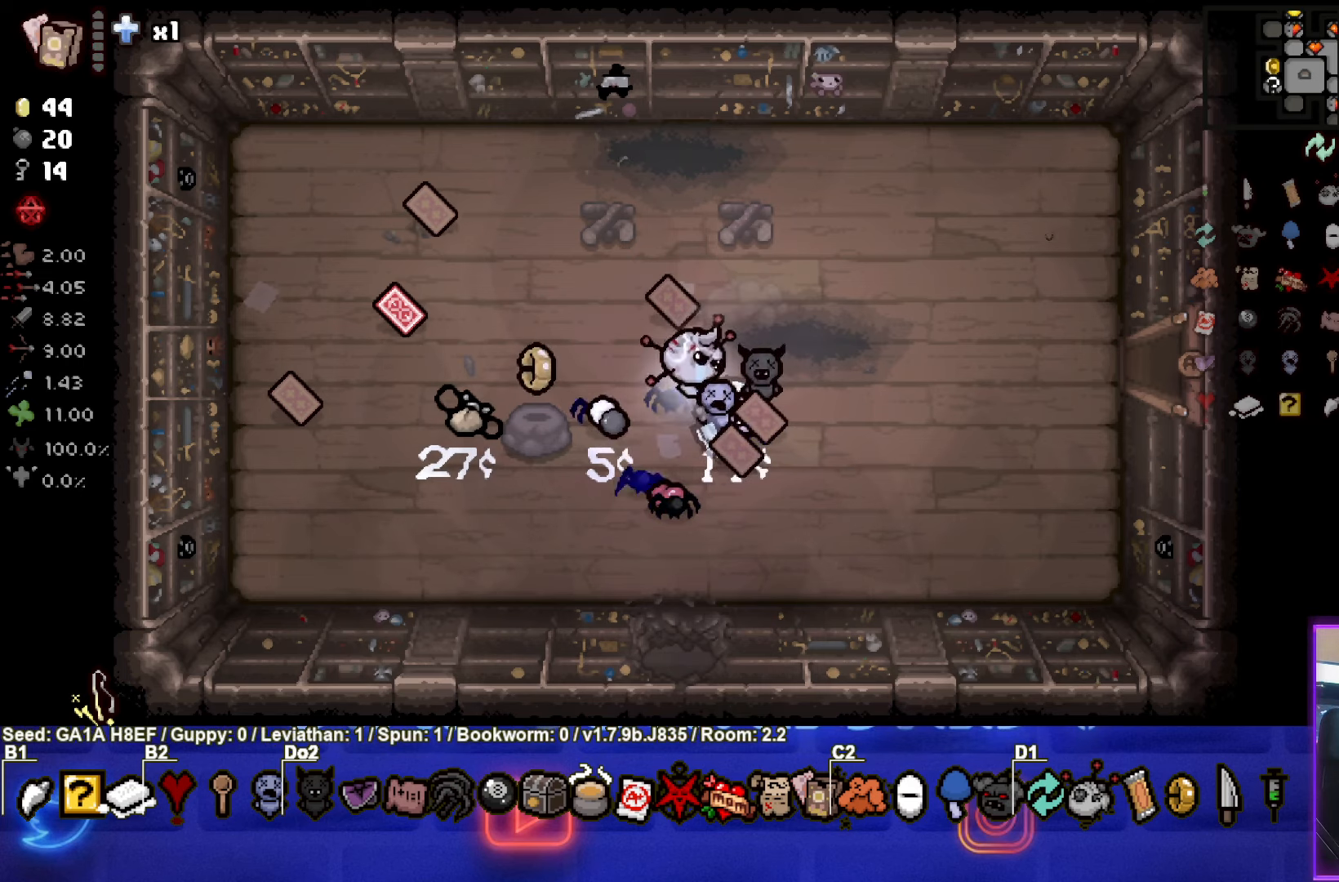
{"buttons": ["L1", "L2"], "left_stick": "up-right", "events": [[150, "left_stick", "up-left"], [333, "left_stick", "up-right"], [417, "L2", "down"], [433, "L1", "down"]]}
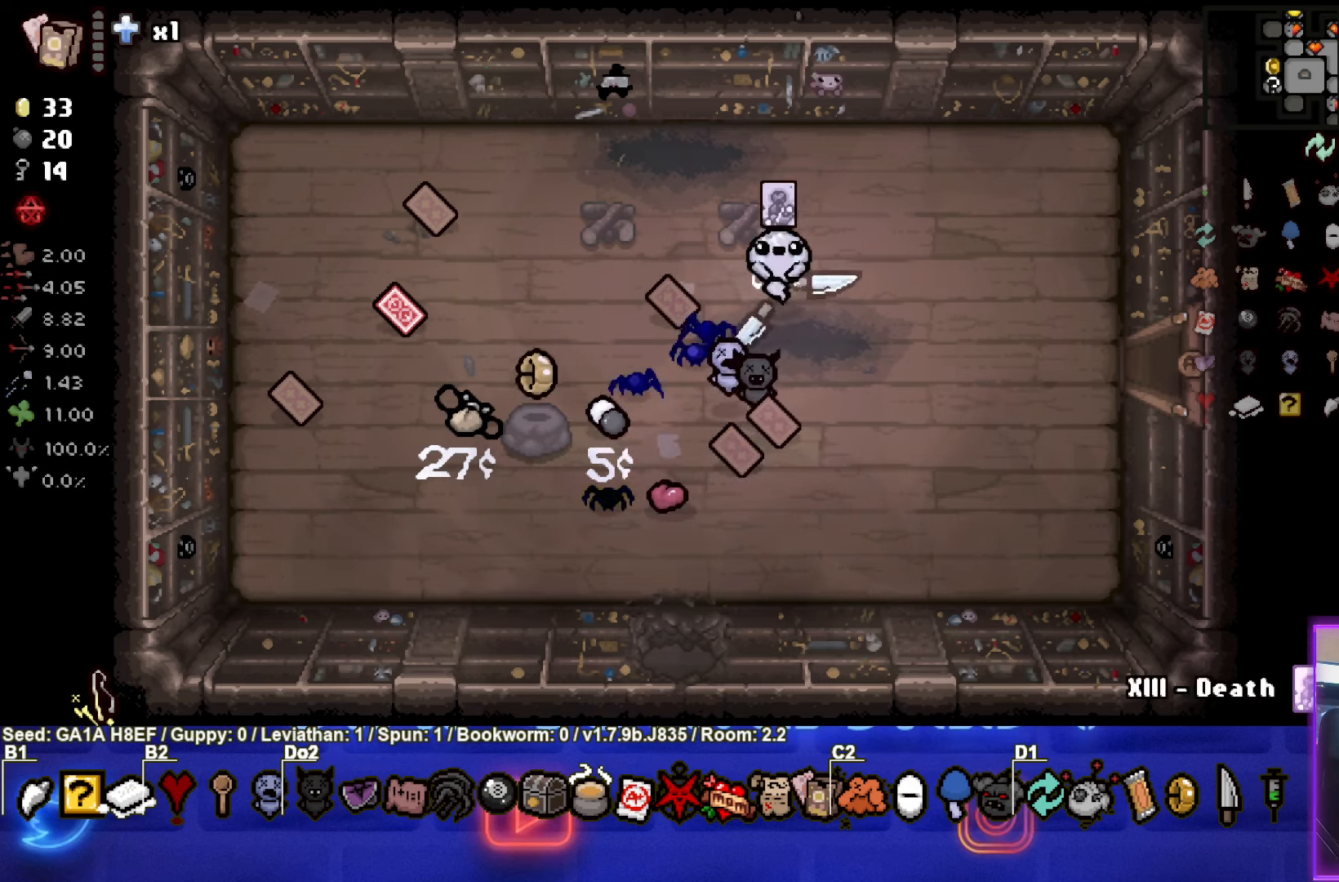
{"buttons": [], "left_stick": "down-left", "events": [[50, "L1", "up"], [50, "left_stick", "center"], [67, "L2", "up"], [350, "left_stick", "up-left"], [467, "left_stick", "down-left"]]}
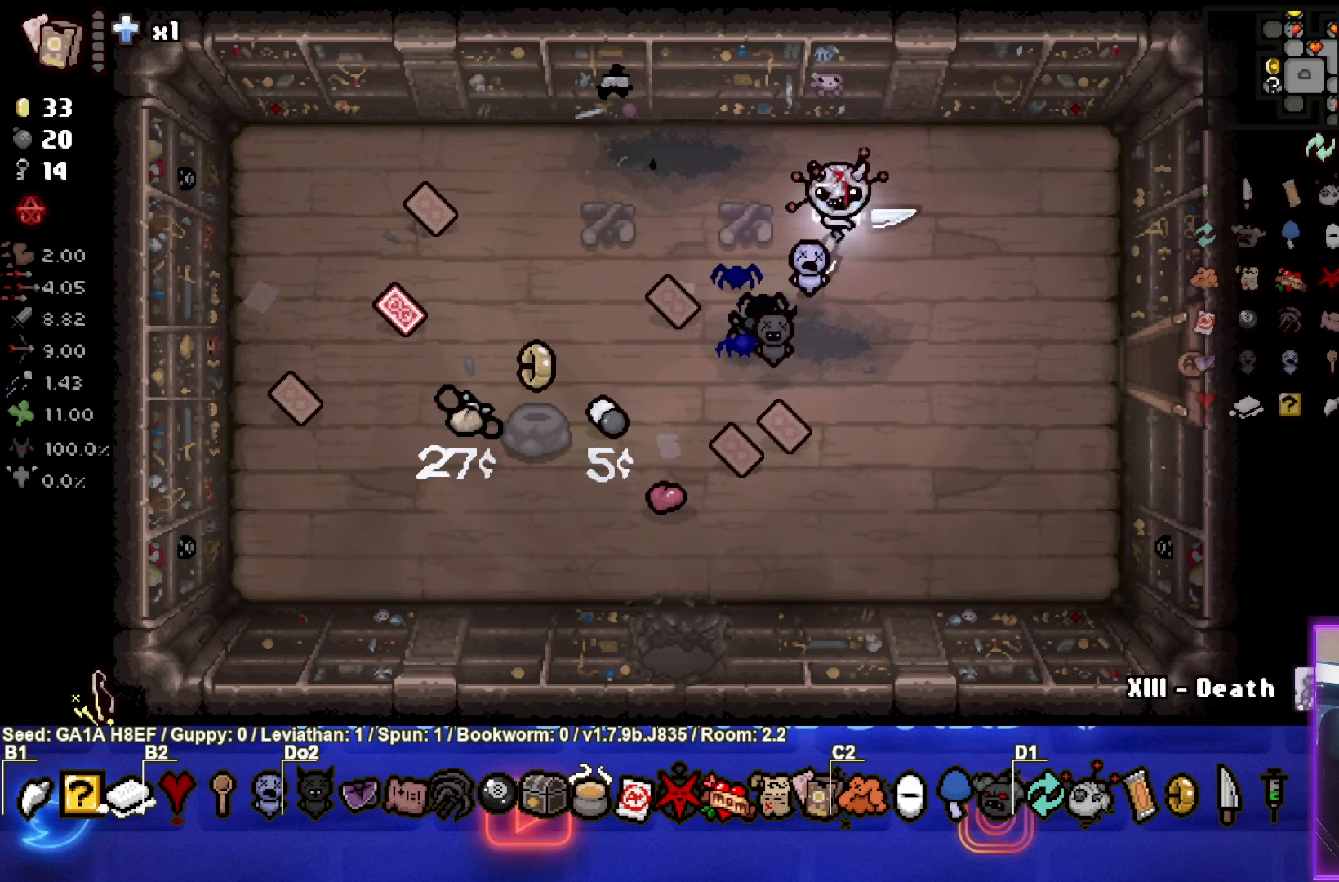
{"buttons": [], "left_stick": "up-right", "events": [[267, "left_stick", "left"], [467, "left_stick", "up-right"]]}
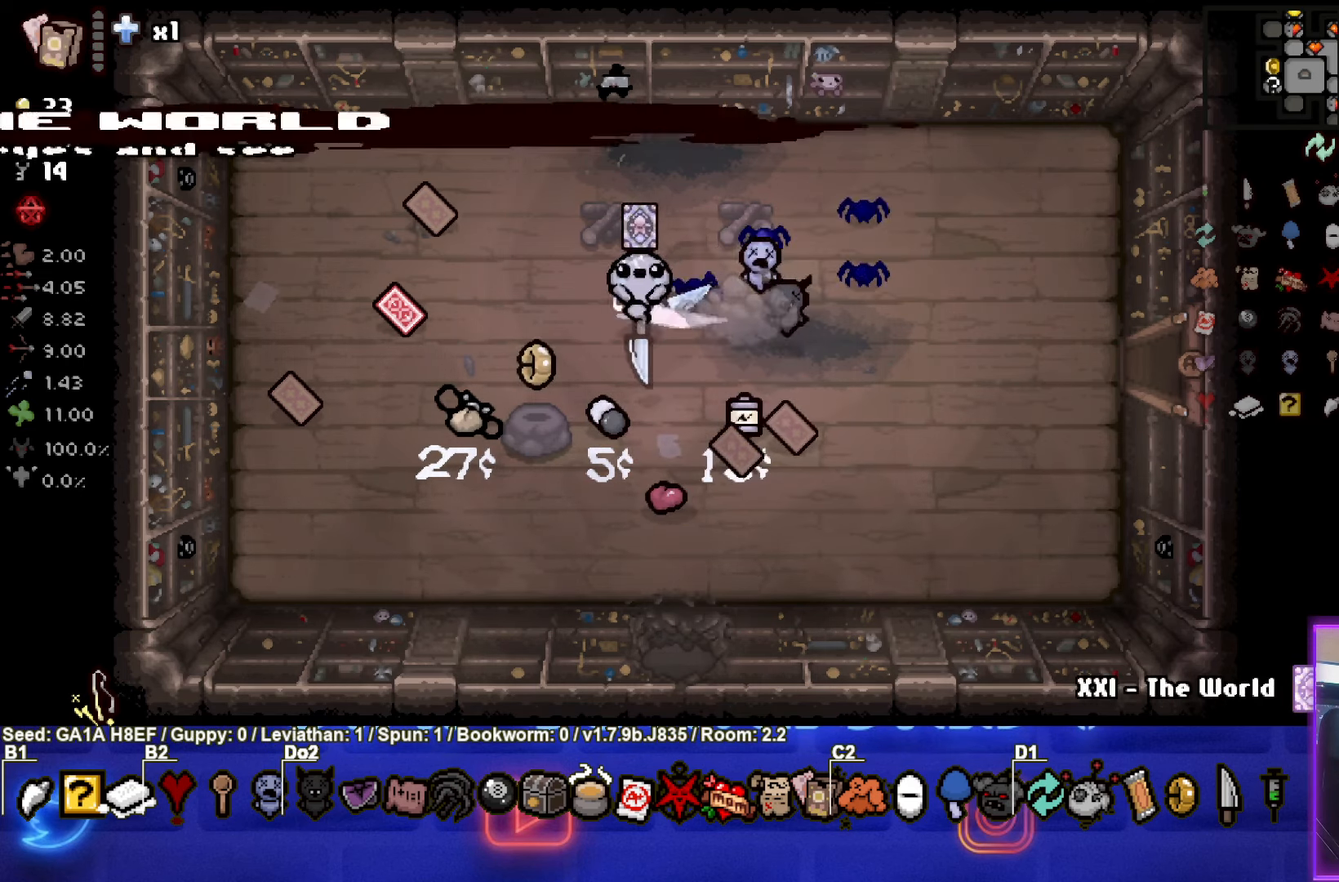
{"buttons": [], "left_stick": "right", "events": [[283, "left_stick", "right"]]}
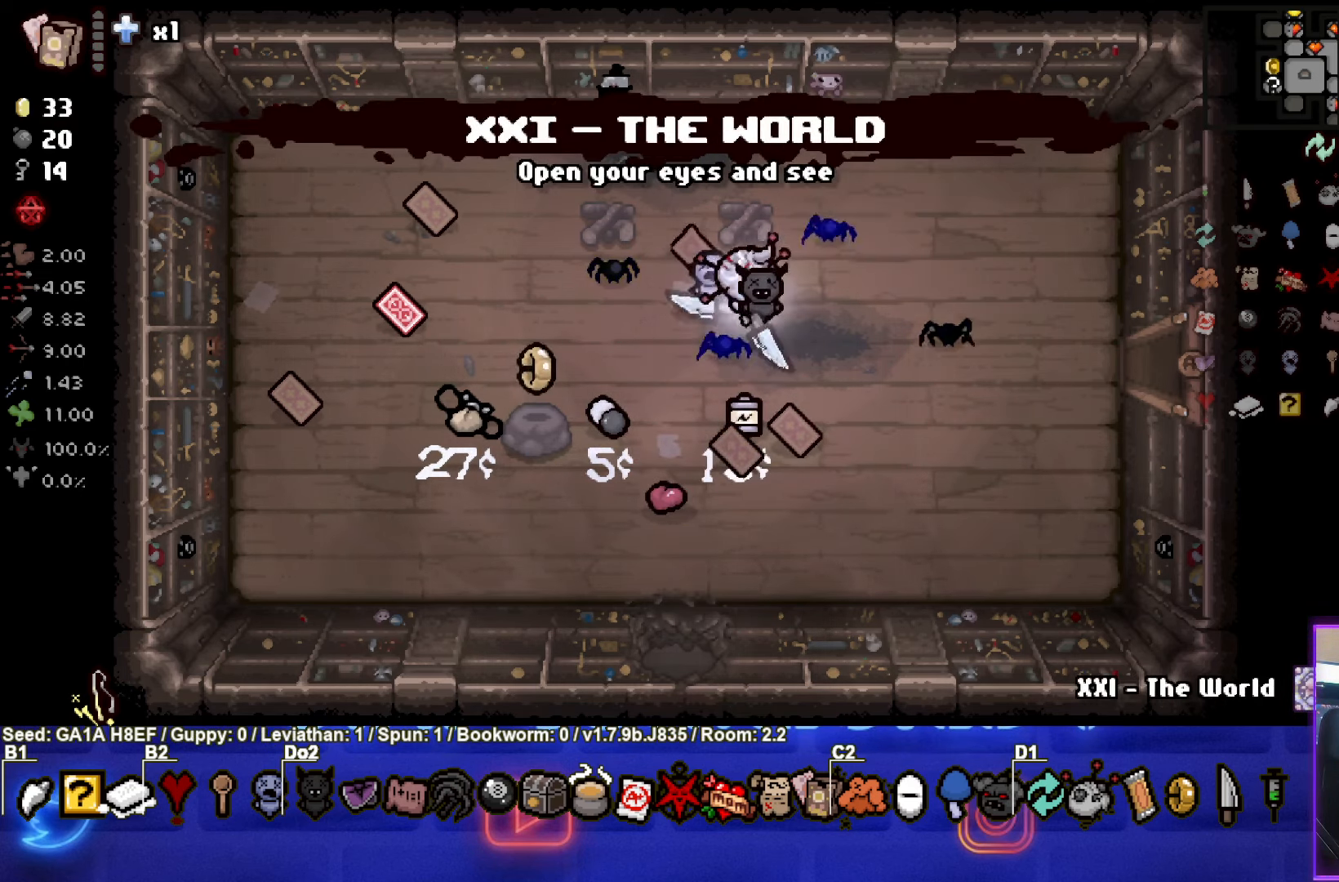
{"buttons": [], "left_stick": "center", "events": [[50, "left_stick", "center"], [150, "left_stick", "down"], [250, "left_stick", "center"]]}
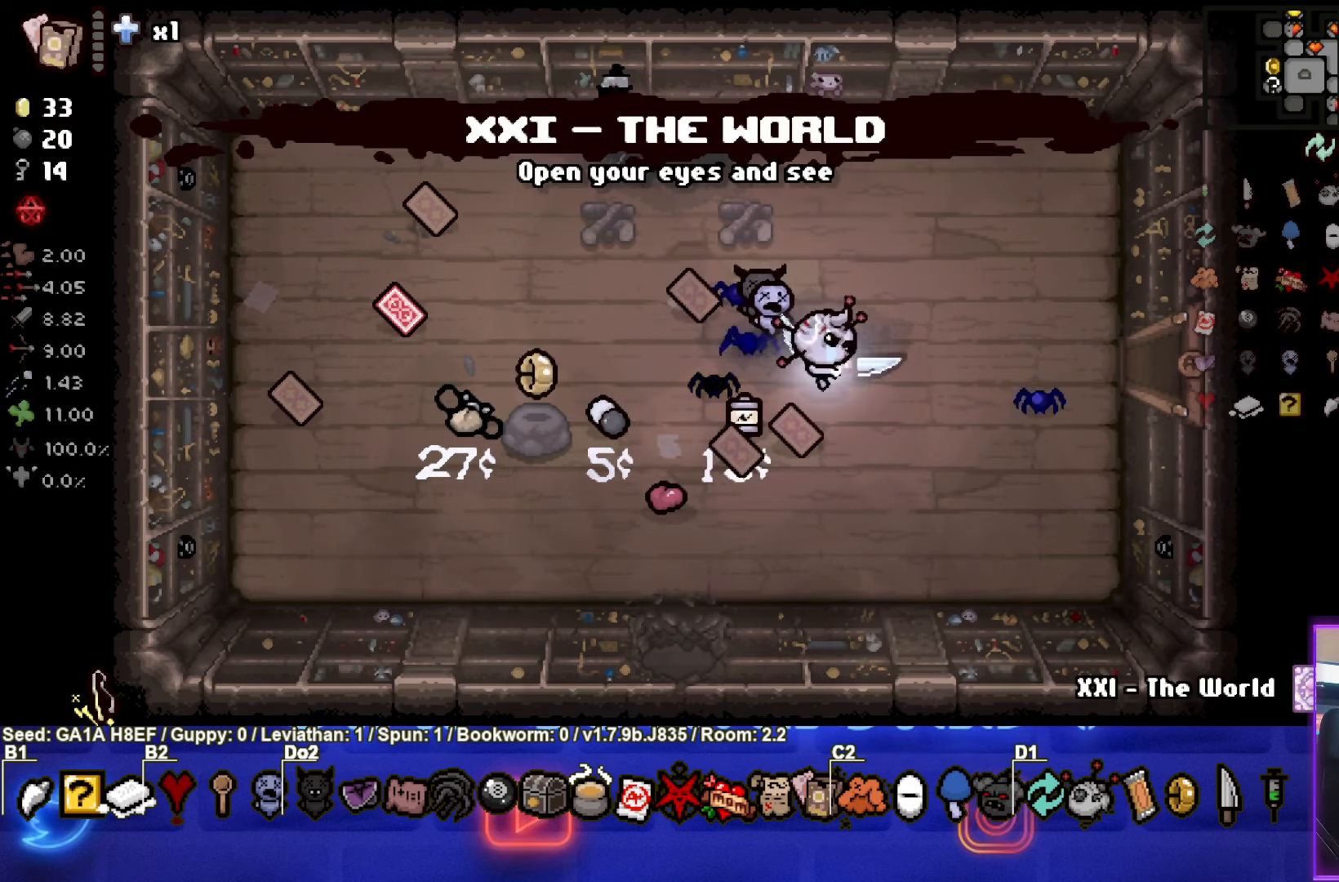
{"buttons": [], "left_stick": "right", "events": [[217, "left_stick", "up-right"], [317, "left_stick", "right"]]}
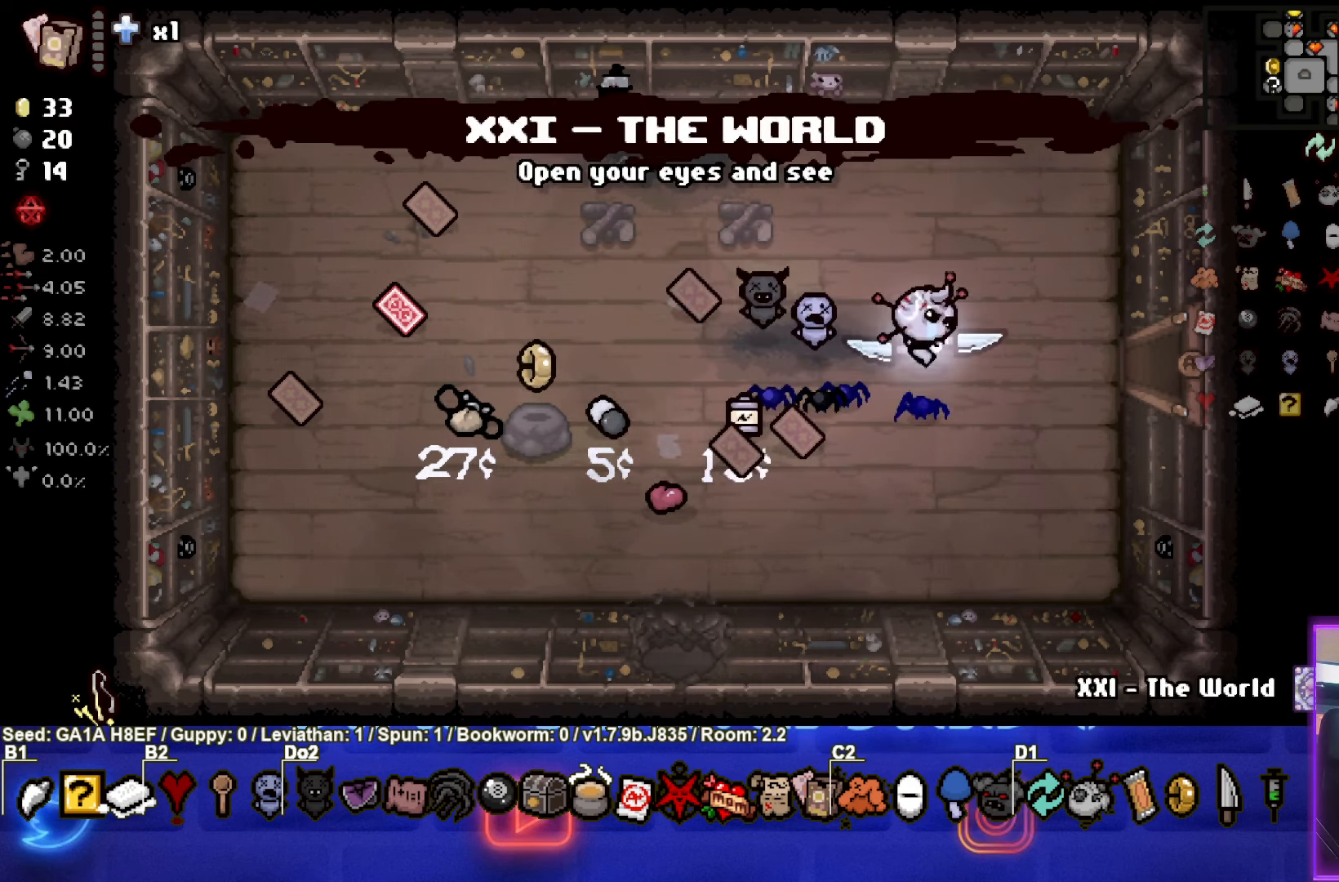
{"buttons": [], "left_stick": "center", "events": [[417, "left_stick", "center"]]}
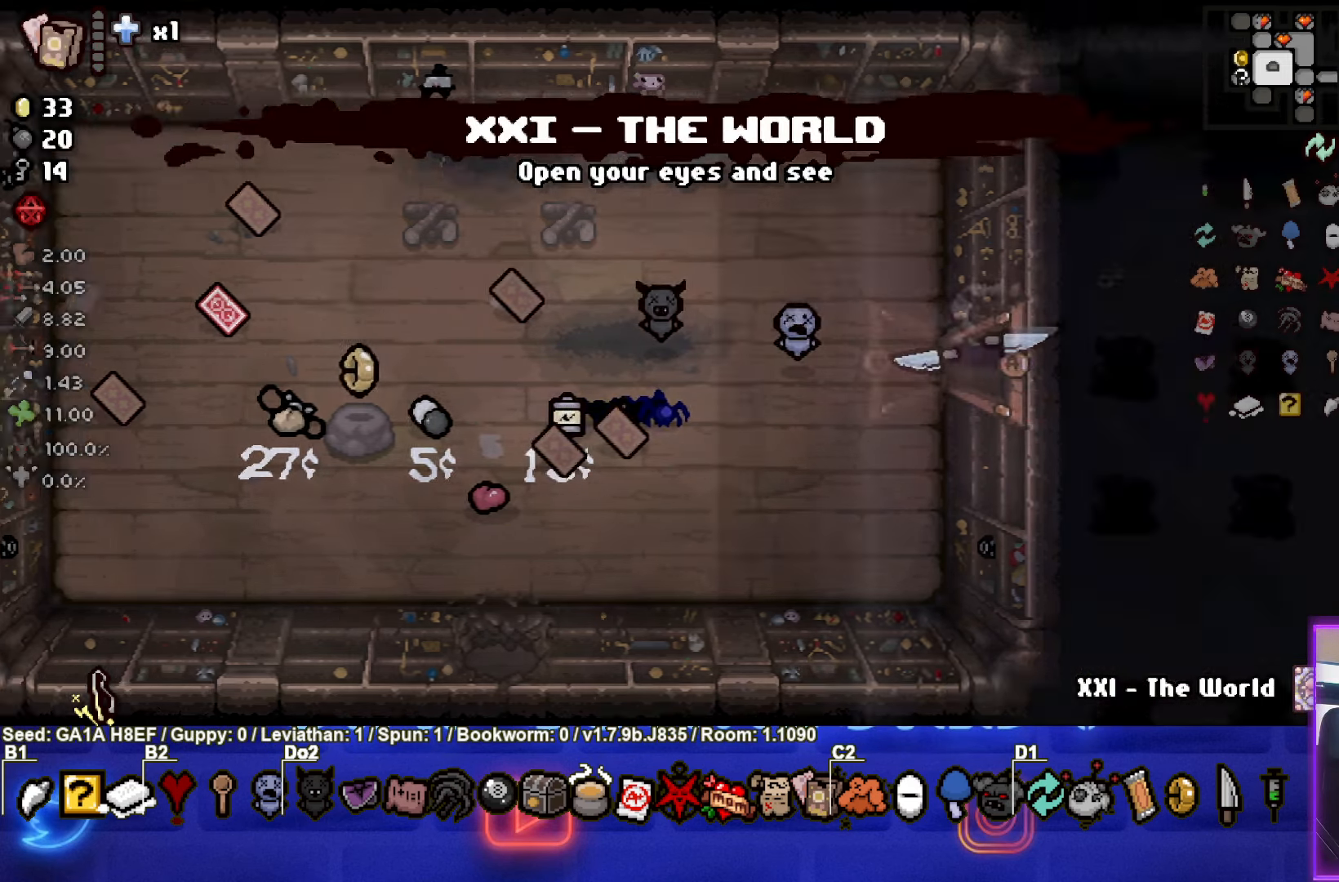
{"buttons": [], "left_stick": "up-right", "events": [[133, "left_stick", "up-right"]]}
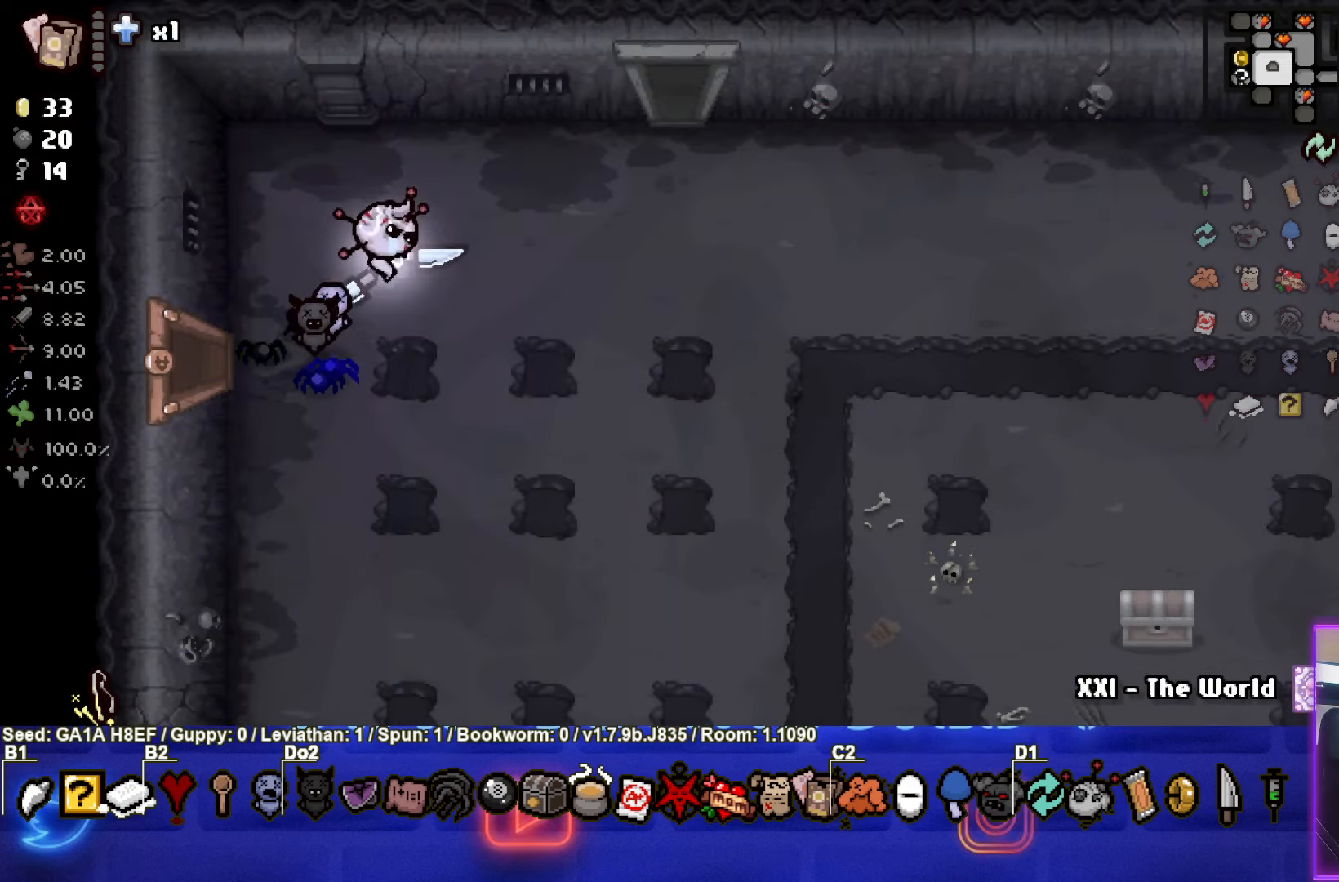
{"buttons": [], "left_stick": "up", "events": [[400, "left_stick", "up"]]}